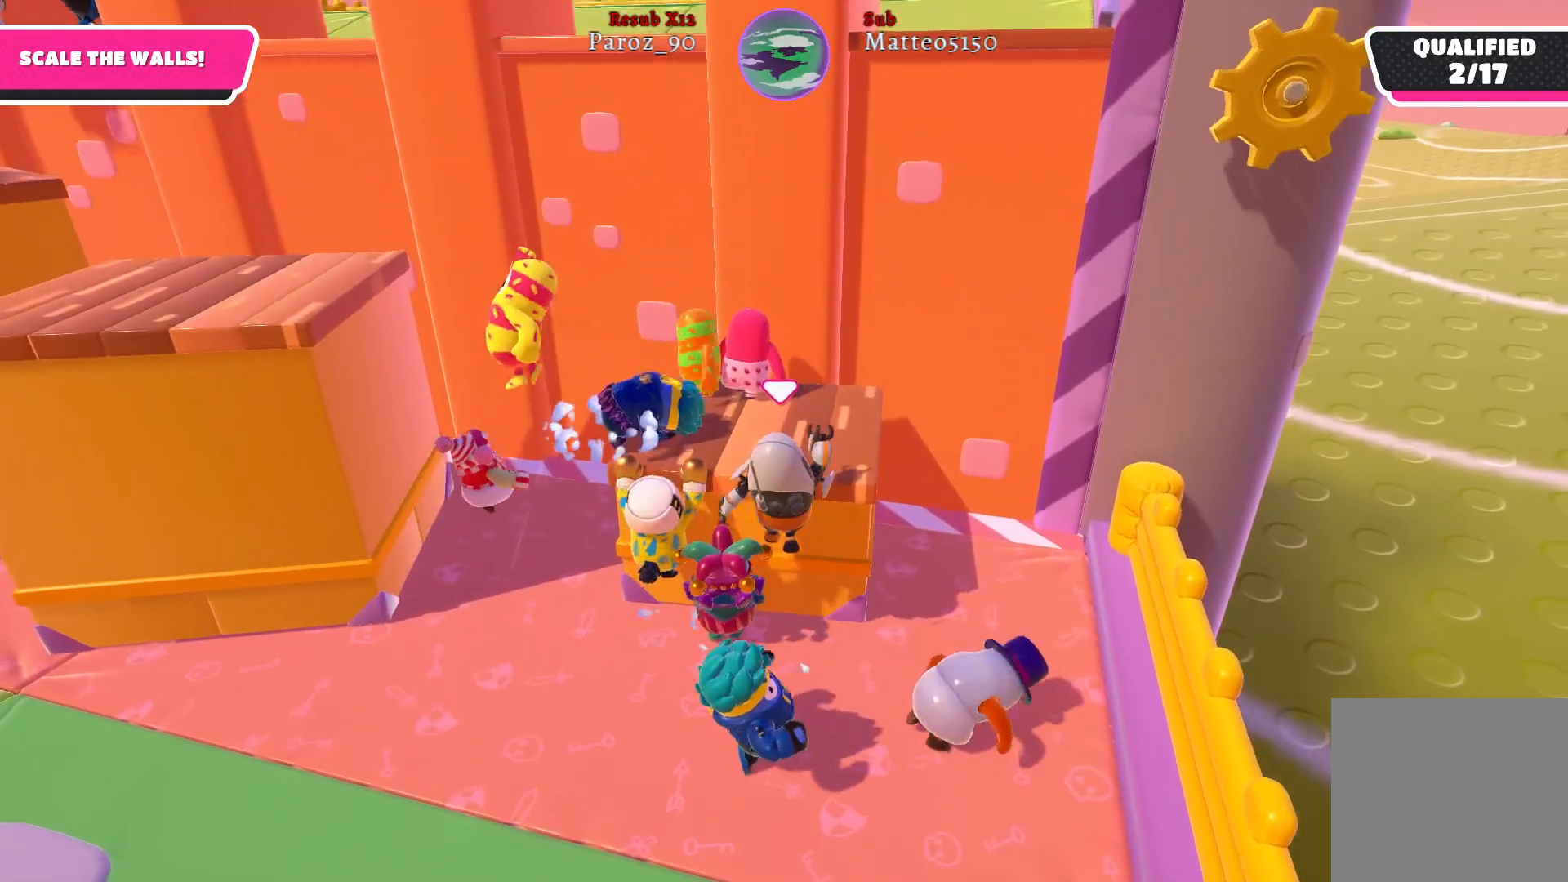
Gameplay with a controller (Xbox layout); each line is a JSON object with the inputs held at the frame after it. "events" lists button and stick changes between this image and that frame as [ms after this image, input, new state], when the widget could be followed in between.
{"buttons": ["A", "R2"], "left_stick": "up", "right_stick": "center", "events": [[417, "A", "down"]]}
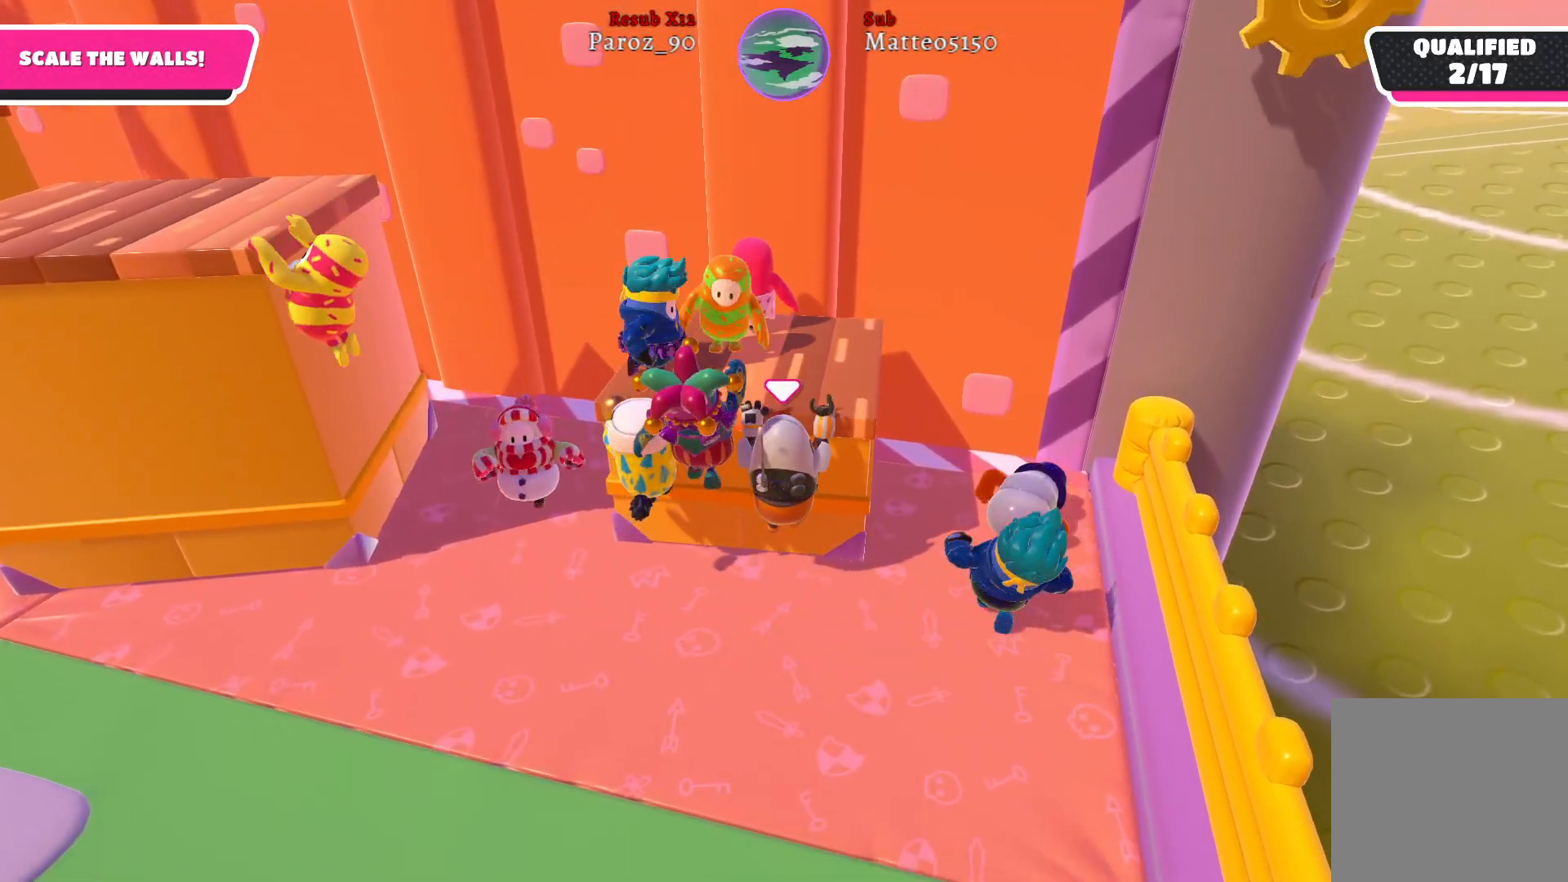
{"buttons": ["R2"], "left_stick": "up", "right_stick": "center", "events": [[17, "A", "up"], [150, "A", "down"], [233, "A", "up"], [333, "A", "down"], [433, "A", "up"]]}
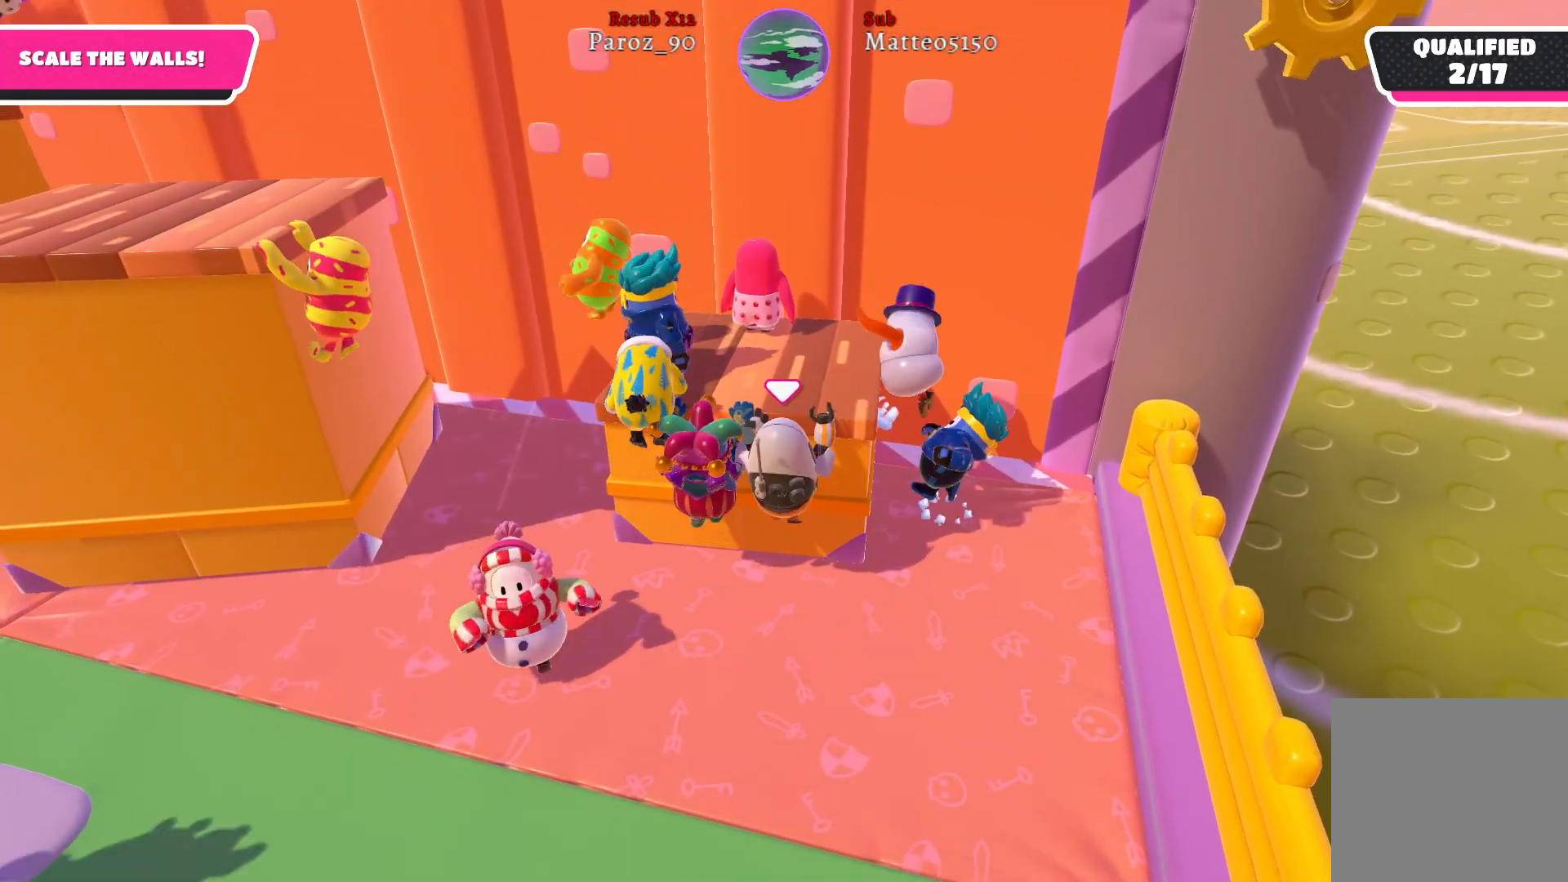
{"buttons": [], "left_stick": "up", "right_stick": "left", "events": [[400, "R2", "up"], [450, "right_stick", "left"]]}
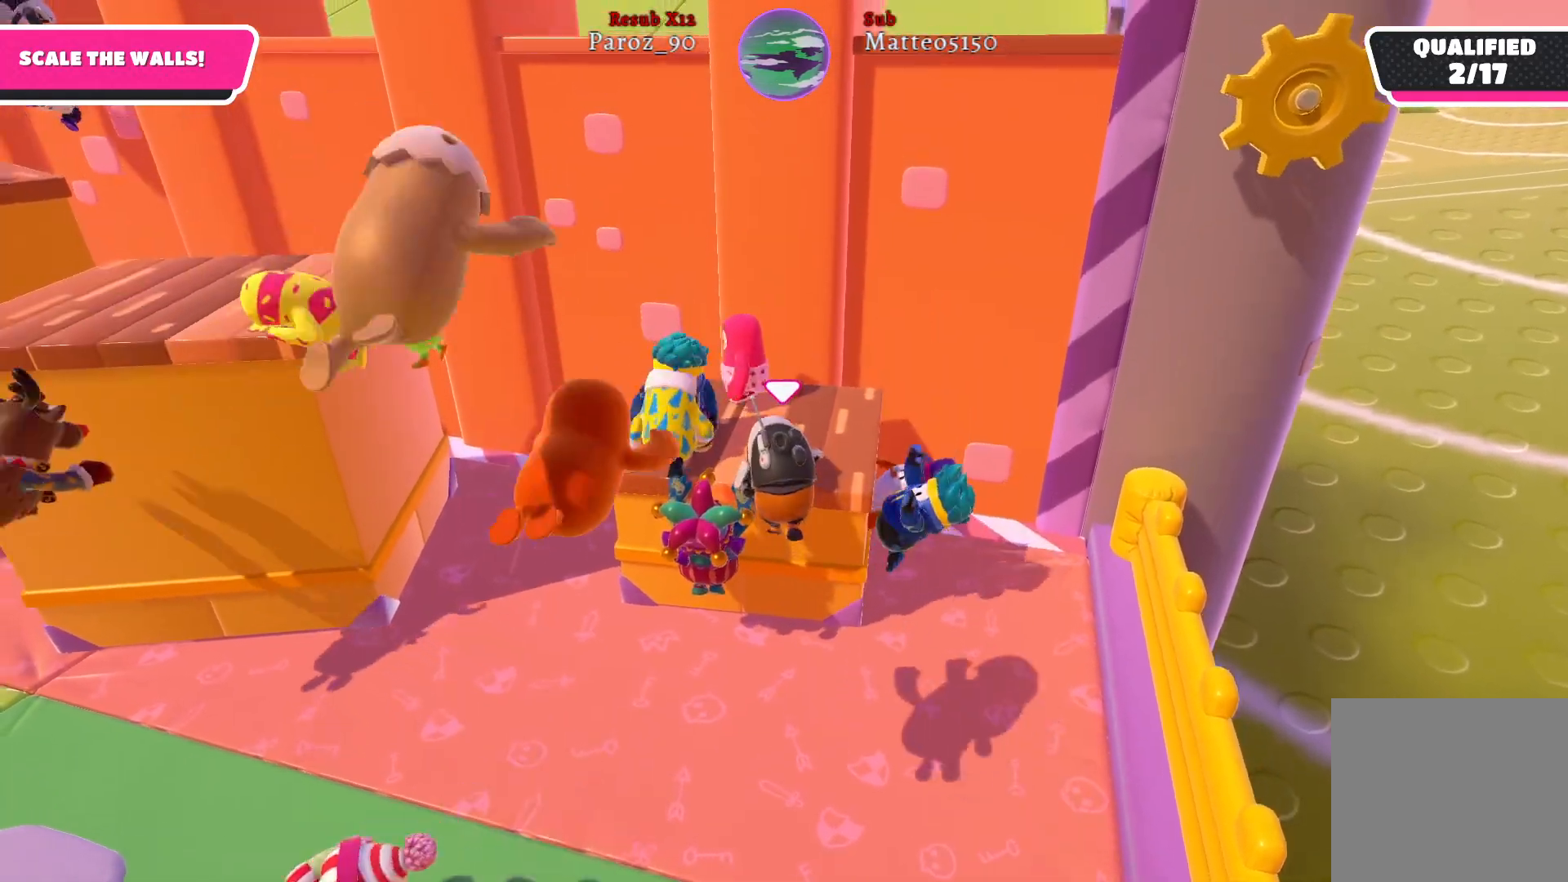
{"buttons": [], "left_stick": "up", "right_stick": "center", "events": [[367, "right_stick", "center"]]}
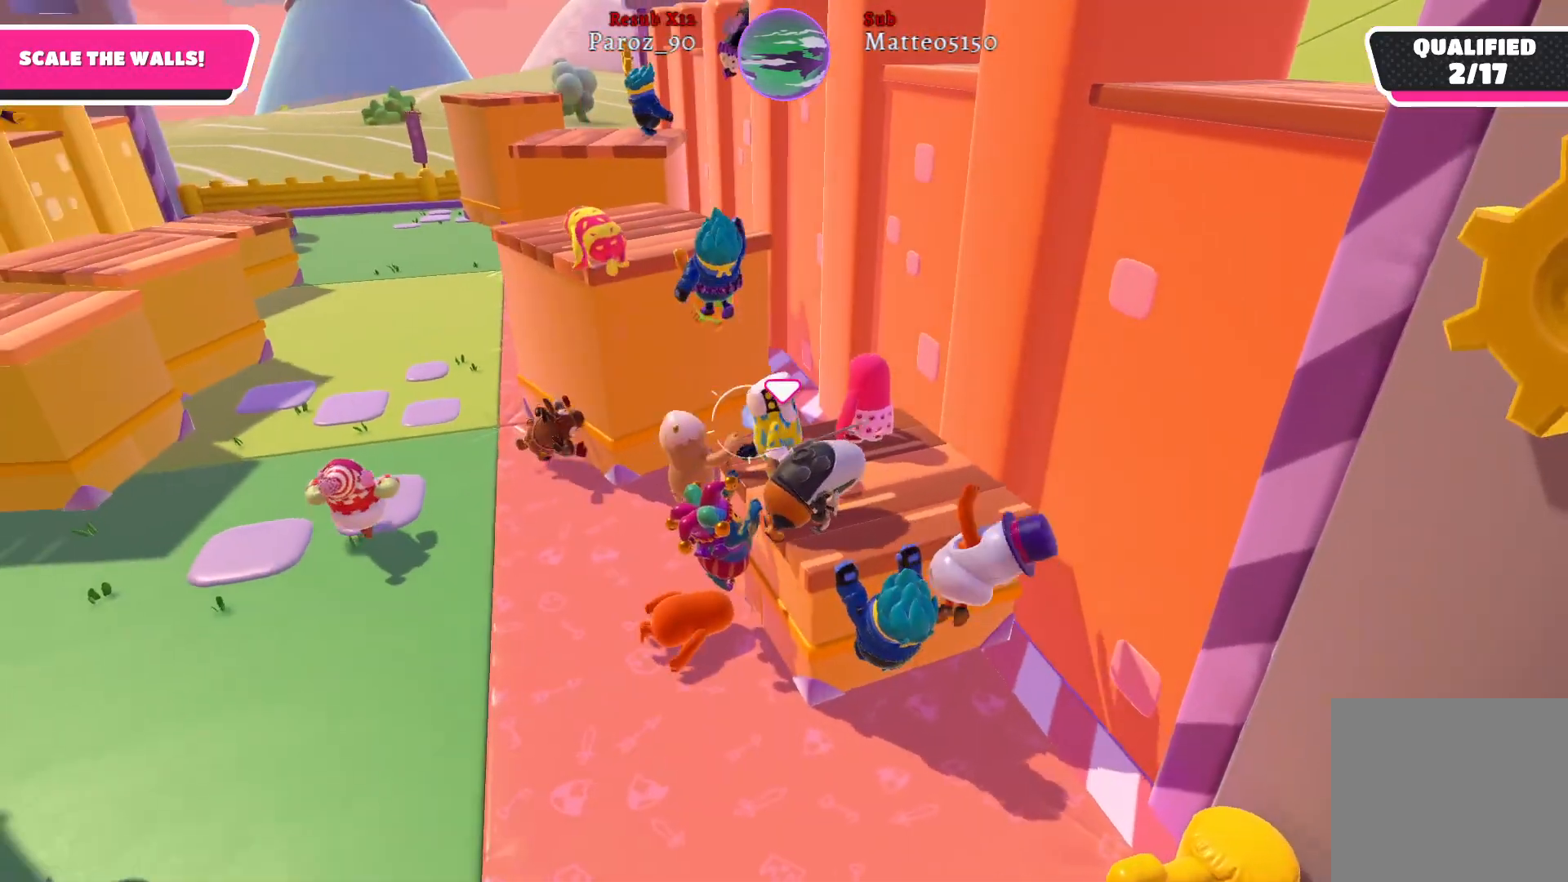
{"buttons": [], "left_stick": "up", "right_stick": "center", "events": [[17, "right_stick", "left"], [217, "right_stick", "center"]]}
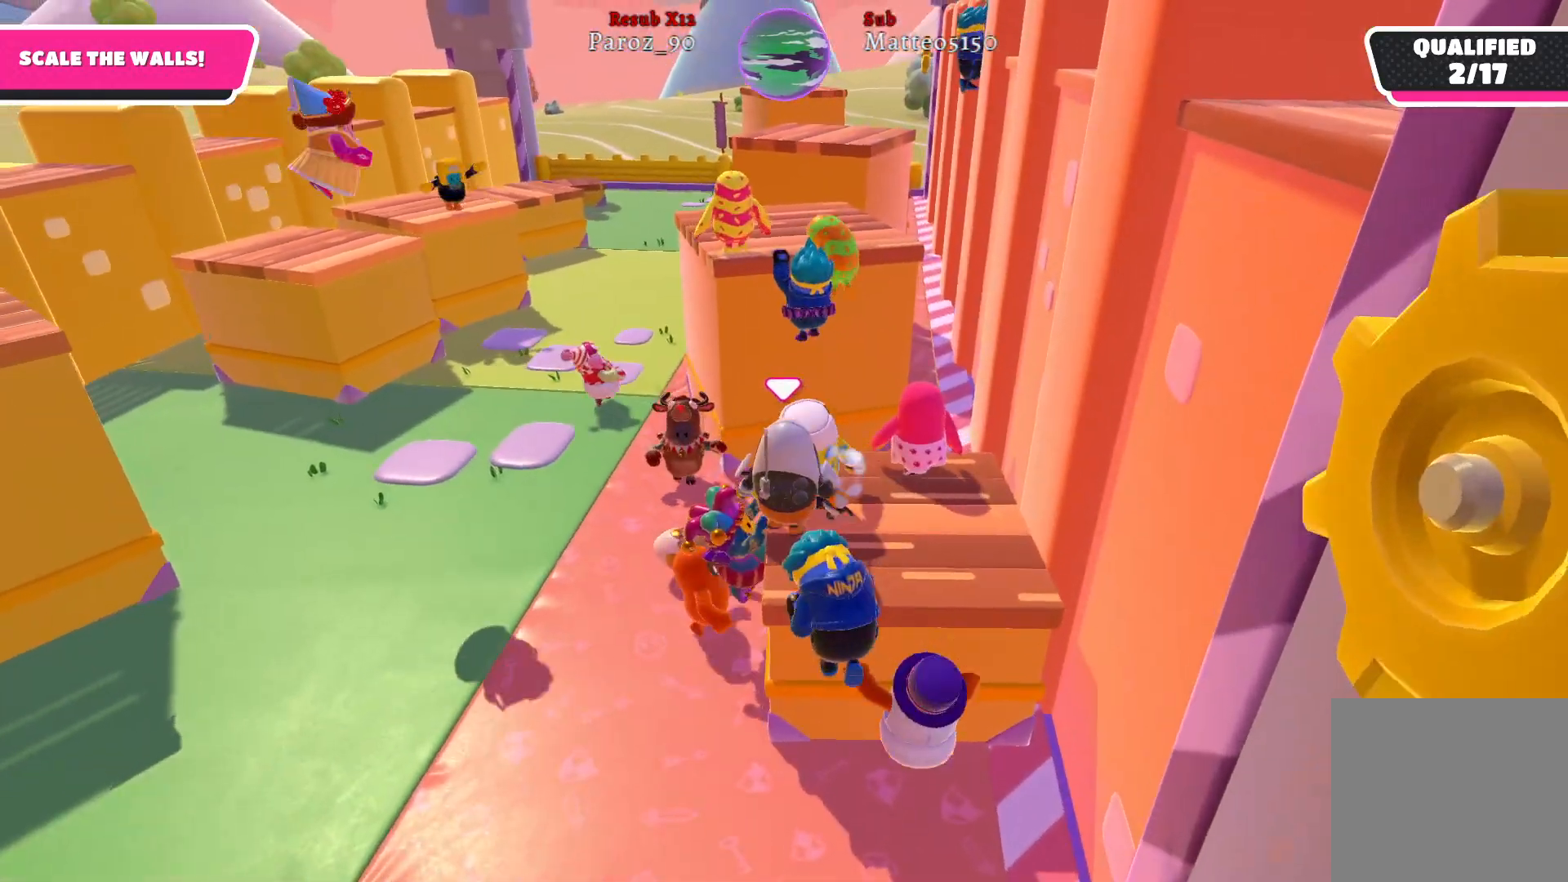
{"buttons": ["A"], "left_stick": "up", "right_stick": "center", "events": [[133, "left_stick", "up-right"], [317, "left_stick", "up"], [433, "A", "down"]]}
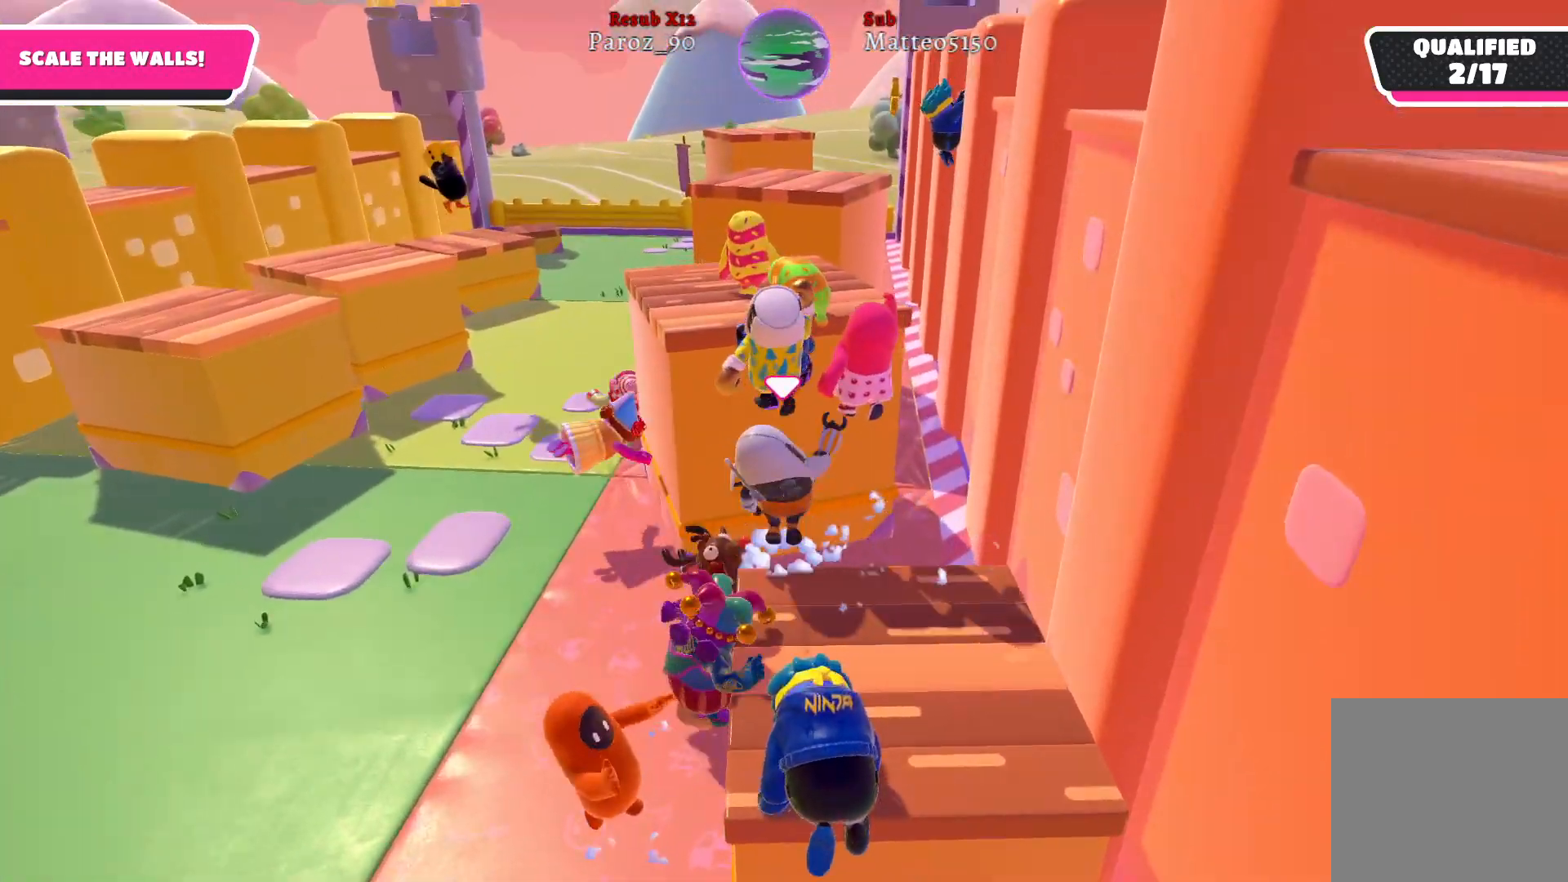
{"buttons": ["R2"], "left_stick": "up", "right_stick": "center", "events": [[83, "A", "up"], [250, "R2", "down"]]}
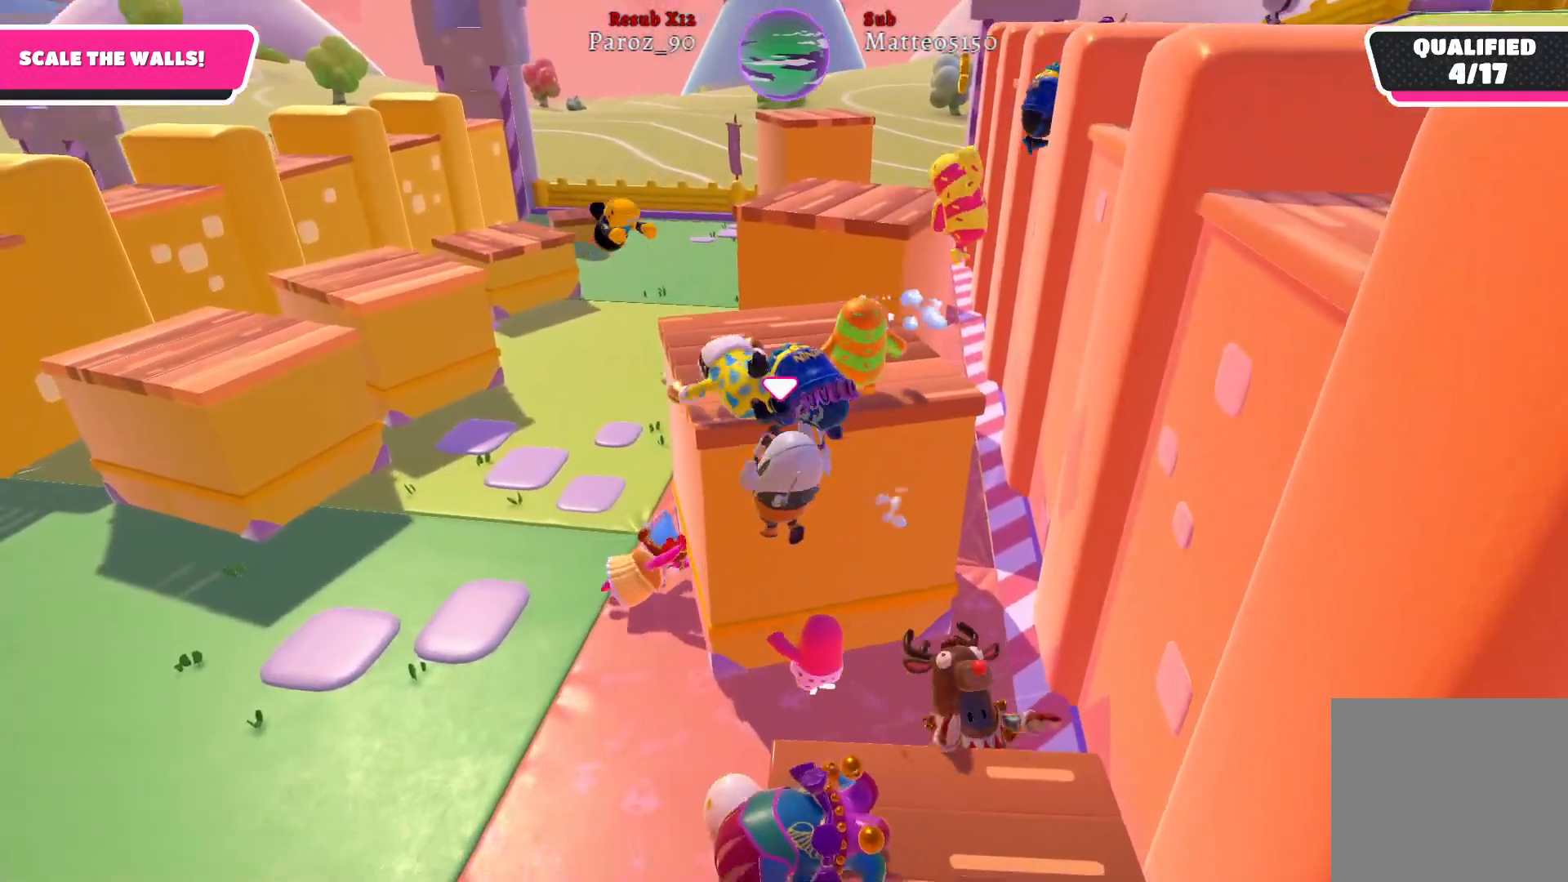
{"buttons": ["A", "R2"], "left_stick": "up", "right_stick": "center", "events": [[433, "A", "down"]]}
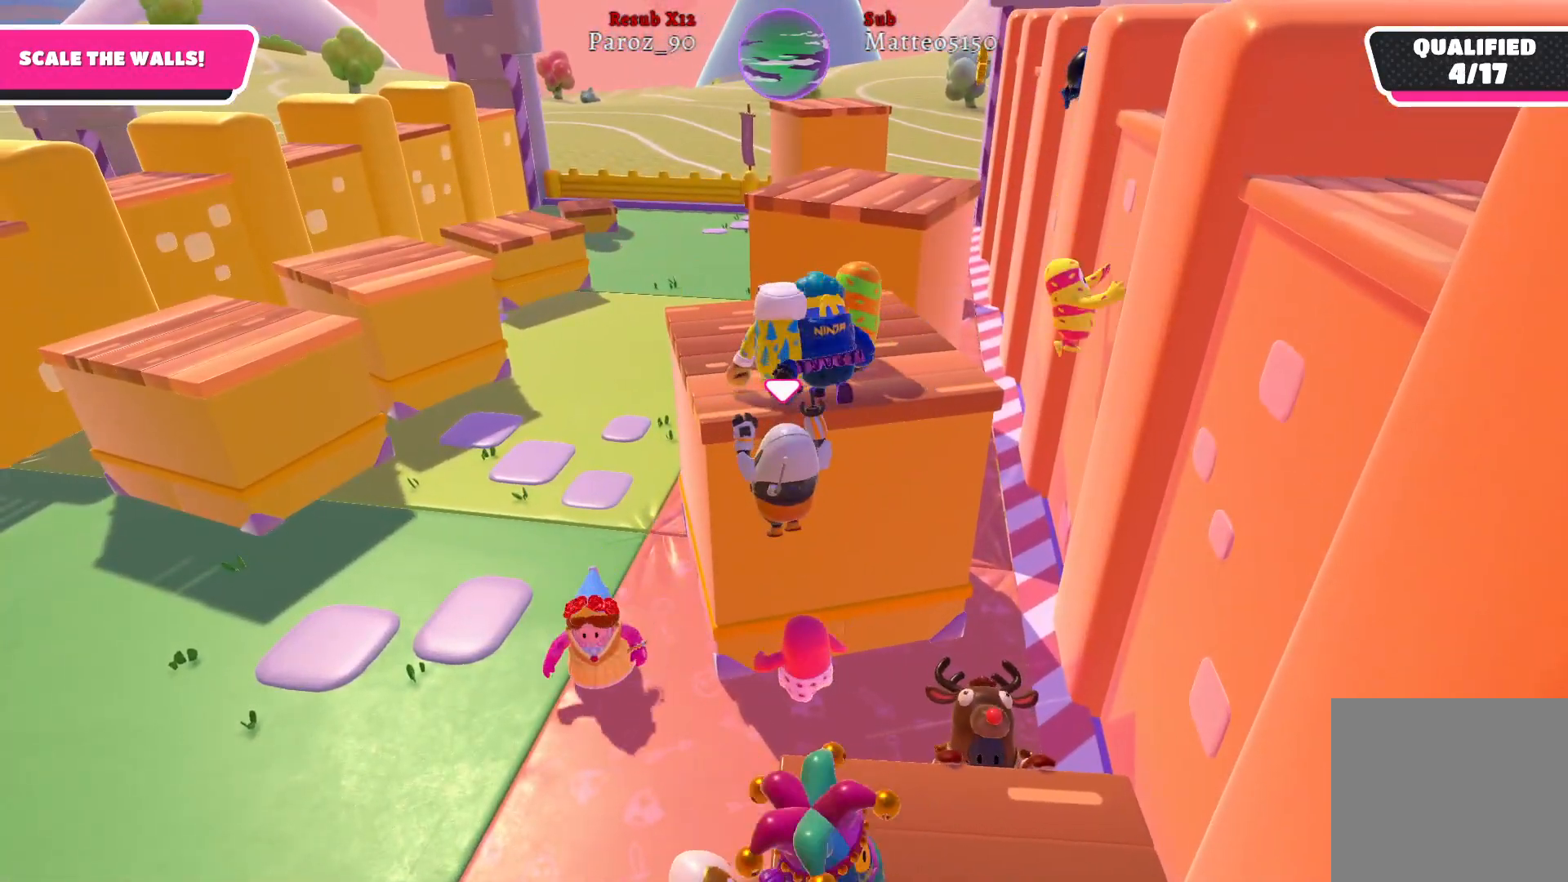
{"buttons": ["A", "R2"], "left_stick": "up", "right_stick": "center", "events": [[33, "A", "up"], [183, "A", "down"], [283, "A", "up"], [450, "A", "down"]]}
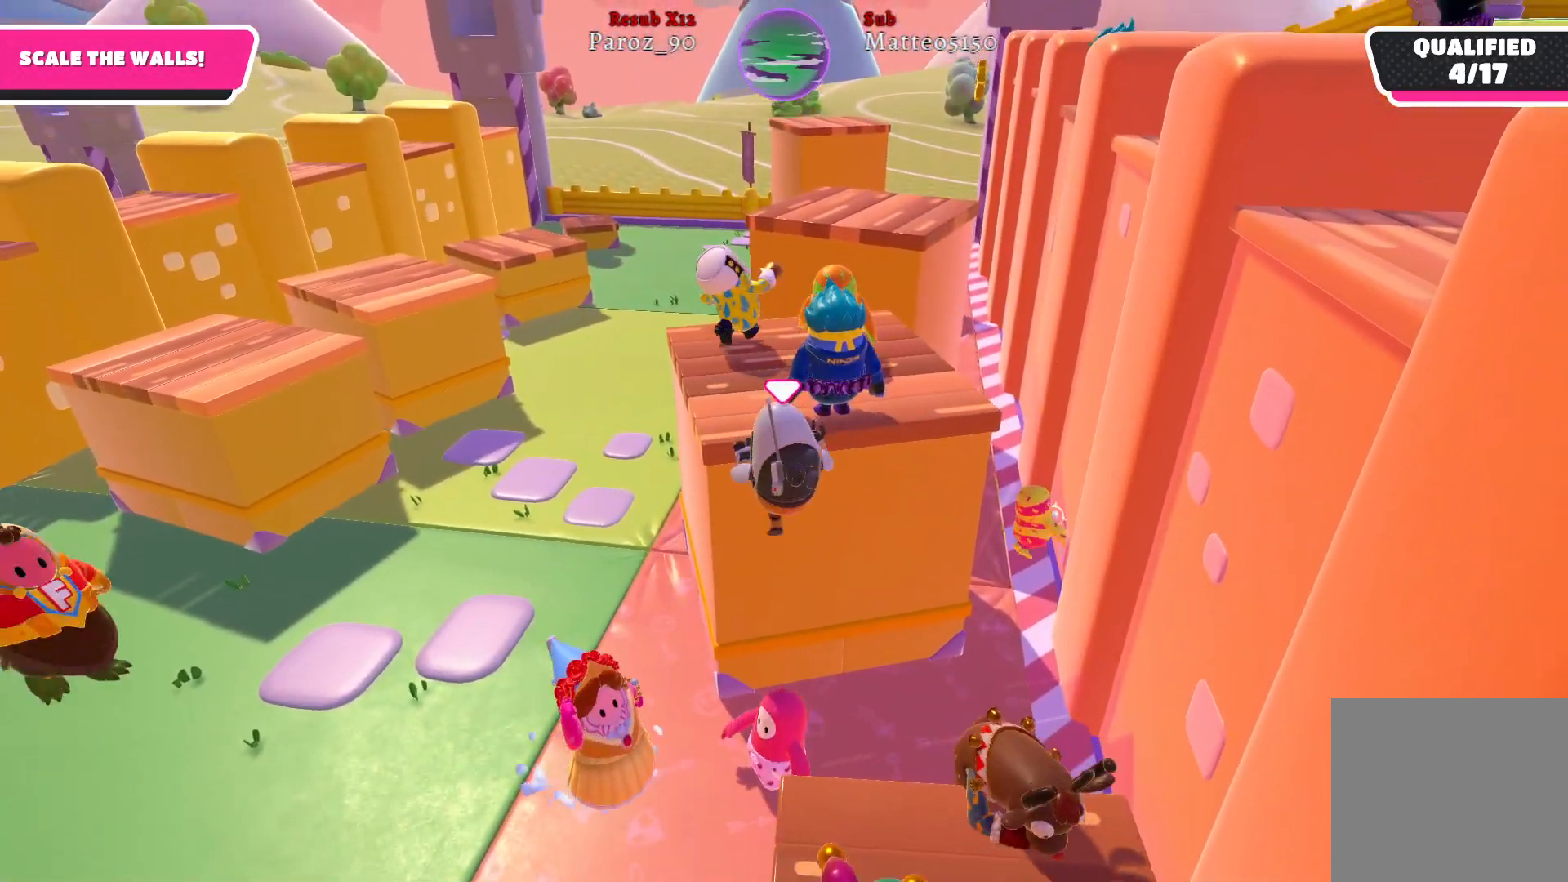
{"buttons": [], "left_stick": "up-left", "right_stick": "right", "events": [[50, "A", "up"], [333, "R2", "up"], [367, "right_stick", "right"], [500, "left_stick", "up-left"]]}
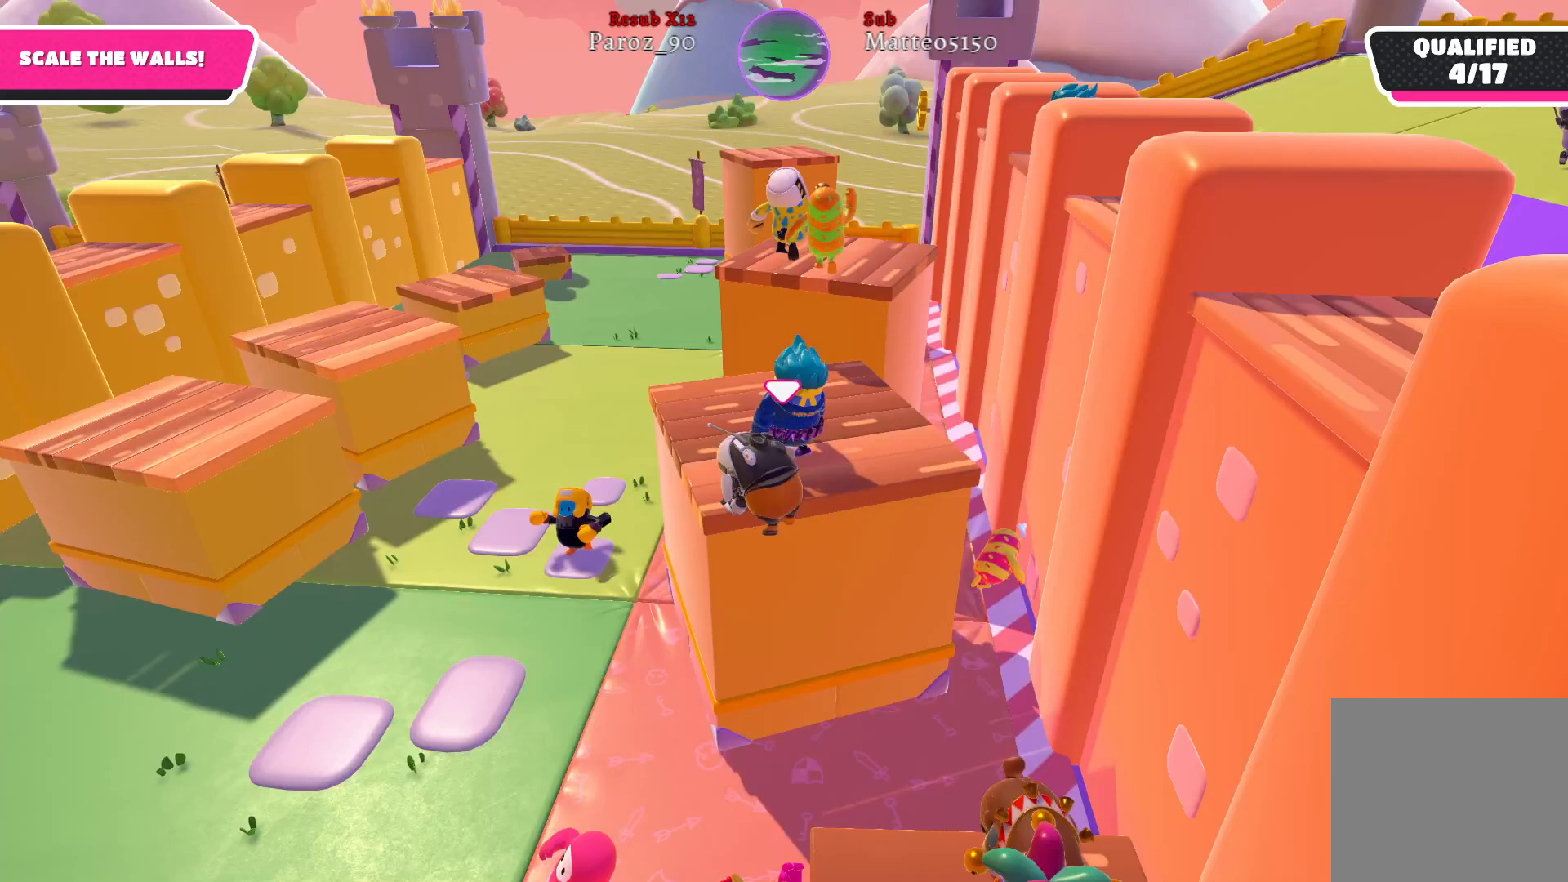
{"buttons": [], "left_stick": "up-left", "right_stick": "right", "events": [[183, "right_stick", "center"], [367, "right_stick", "right"]]}
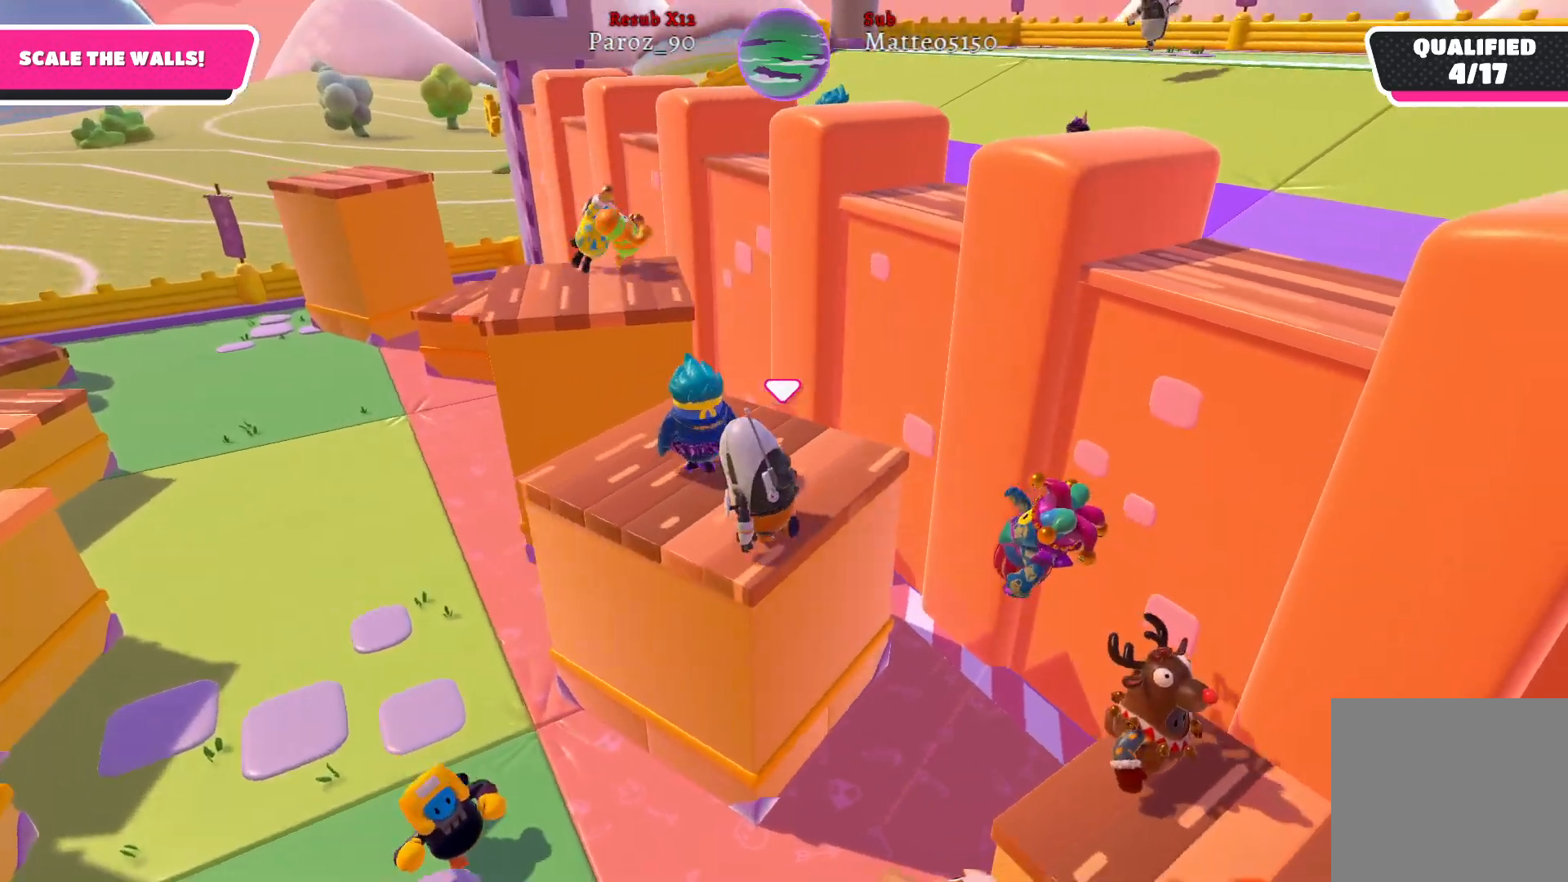
{"buttons": [], "left_stick": "up-left", "right_stick": "center", "events": [[117, "right_stick", "center"]]}
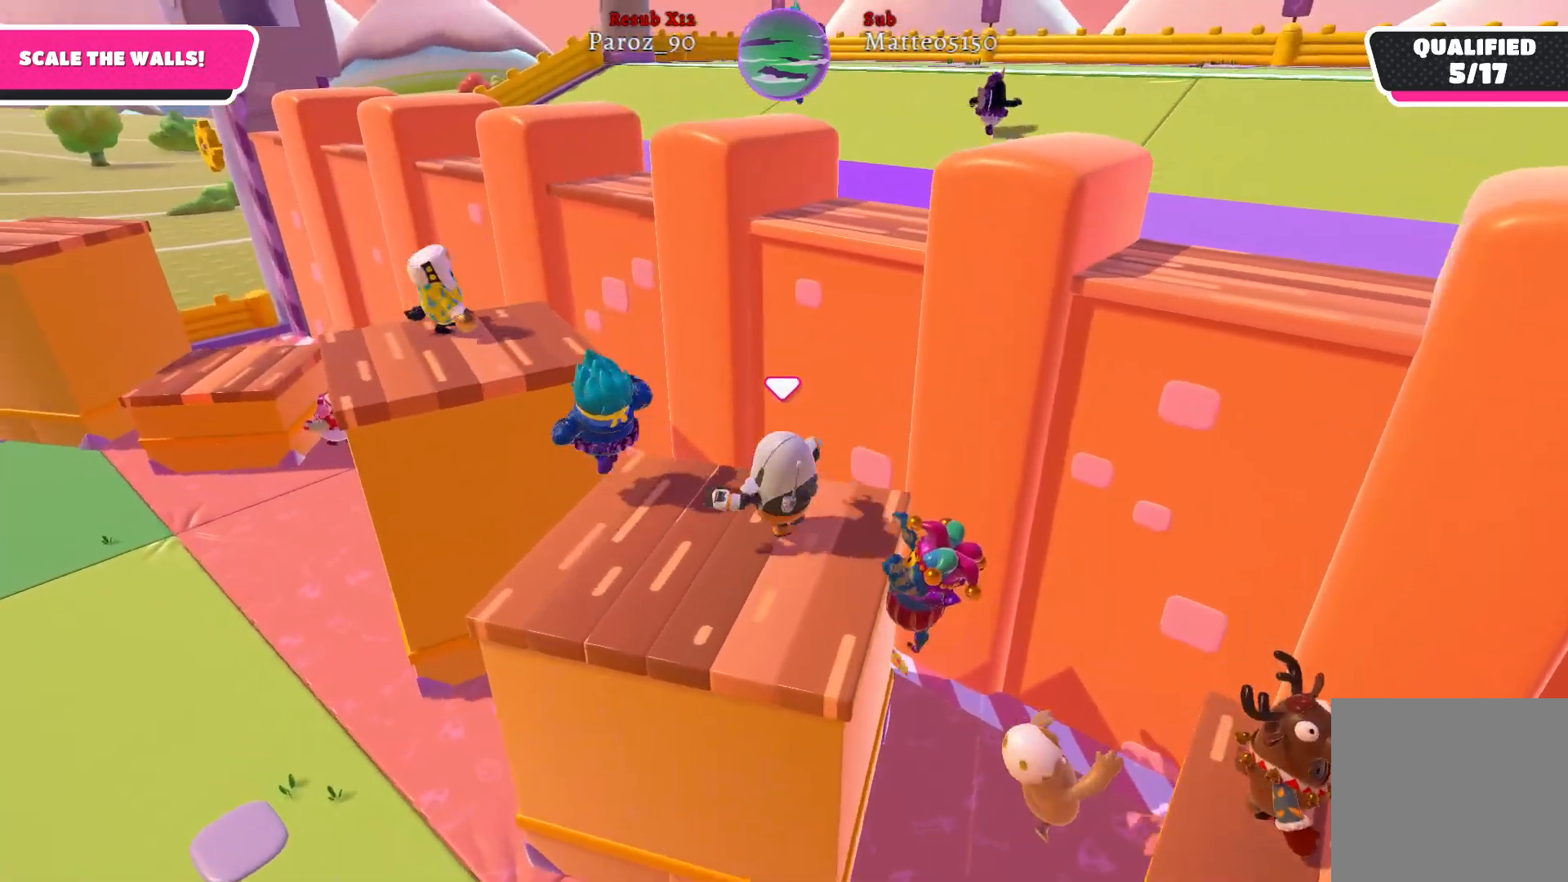
{"buttons": [], "left_stick": "up-left", "right_stick": "center", "events": [[50, "left_stick", "down"], [283, "left_stick", "right"], [333, "left_stick", "up"], [400, "left_stick", "up-left"]]}
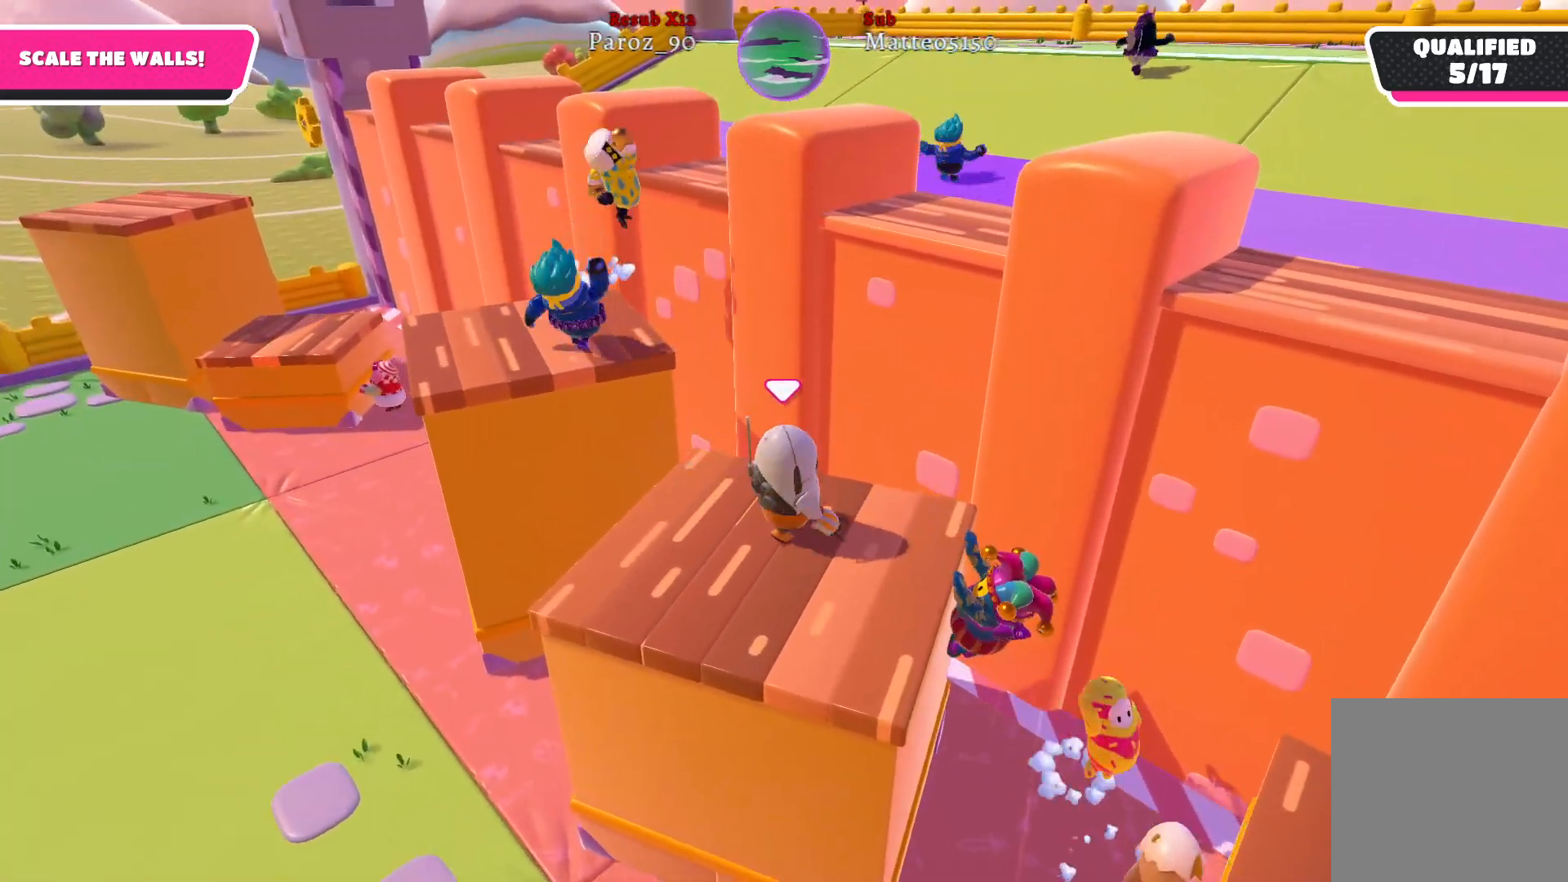
{"buttons": ["A"], "left_stick": "up-left", "right_stick": "center", "events": [[367, "A", "down"]]}
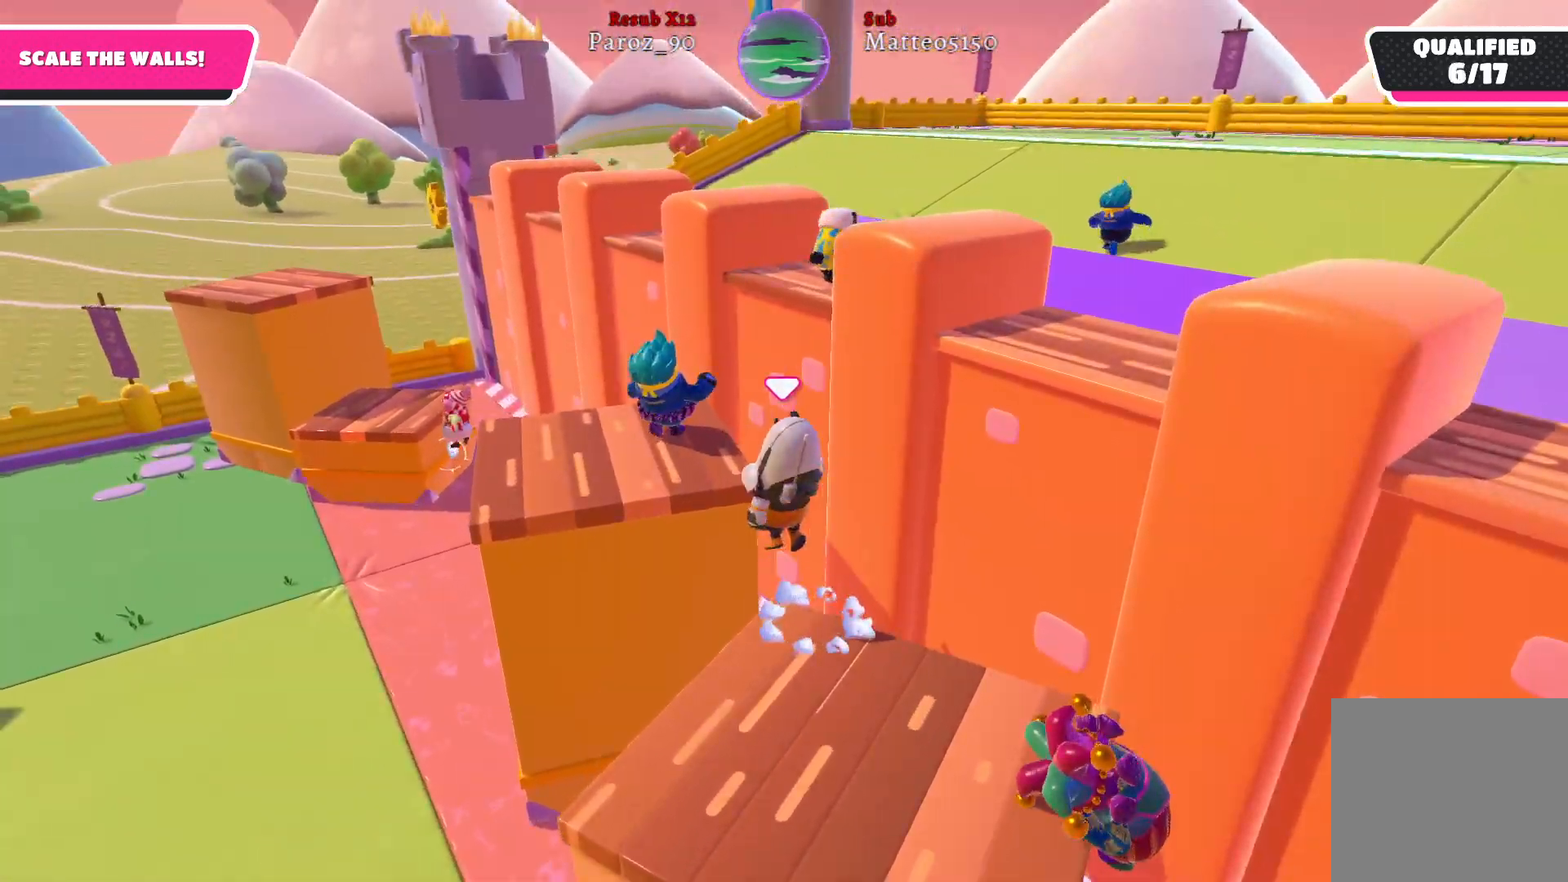
{"buttons": [], "left_stick": "left", "right_stick": "right", "events": [[17, "A", "up"], [300, "right_stick", "right"], [400, "left_stick", "left"]]}
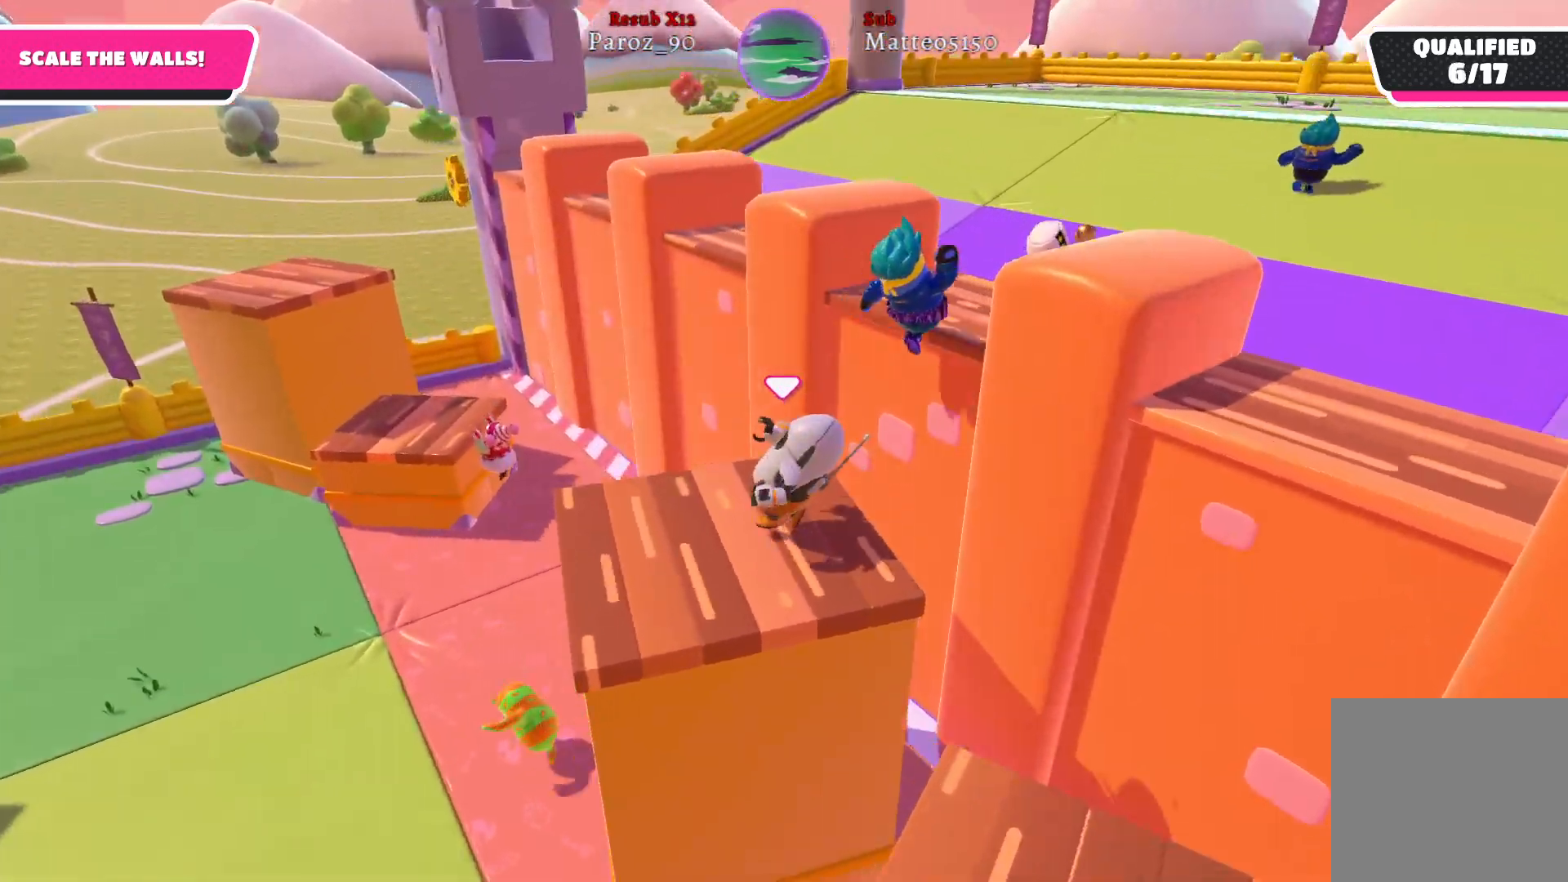
{"buttons": [], "left_stick": "up", "right_stick": "center", "events": [[33, "left_stick", "down-right"], [233, "left_stick", "up-right"], [233, "right_stick", "center"], [333, "left_stick", "up"]]}
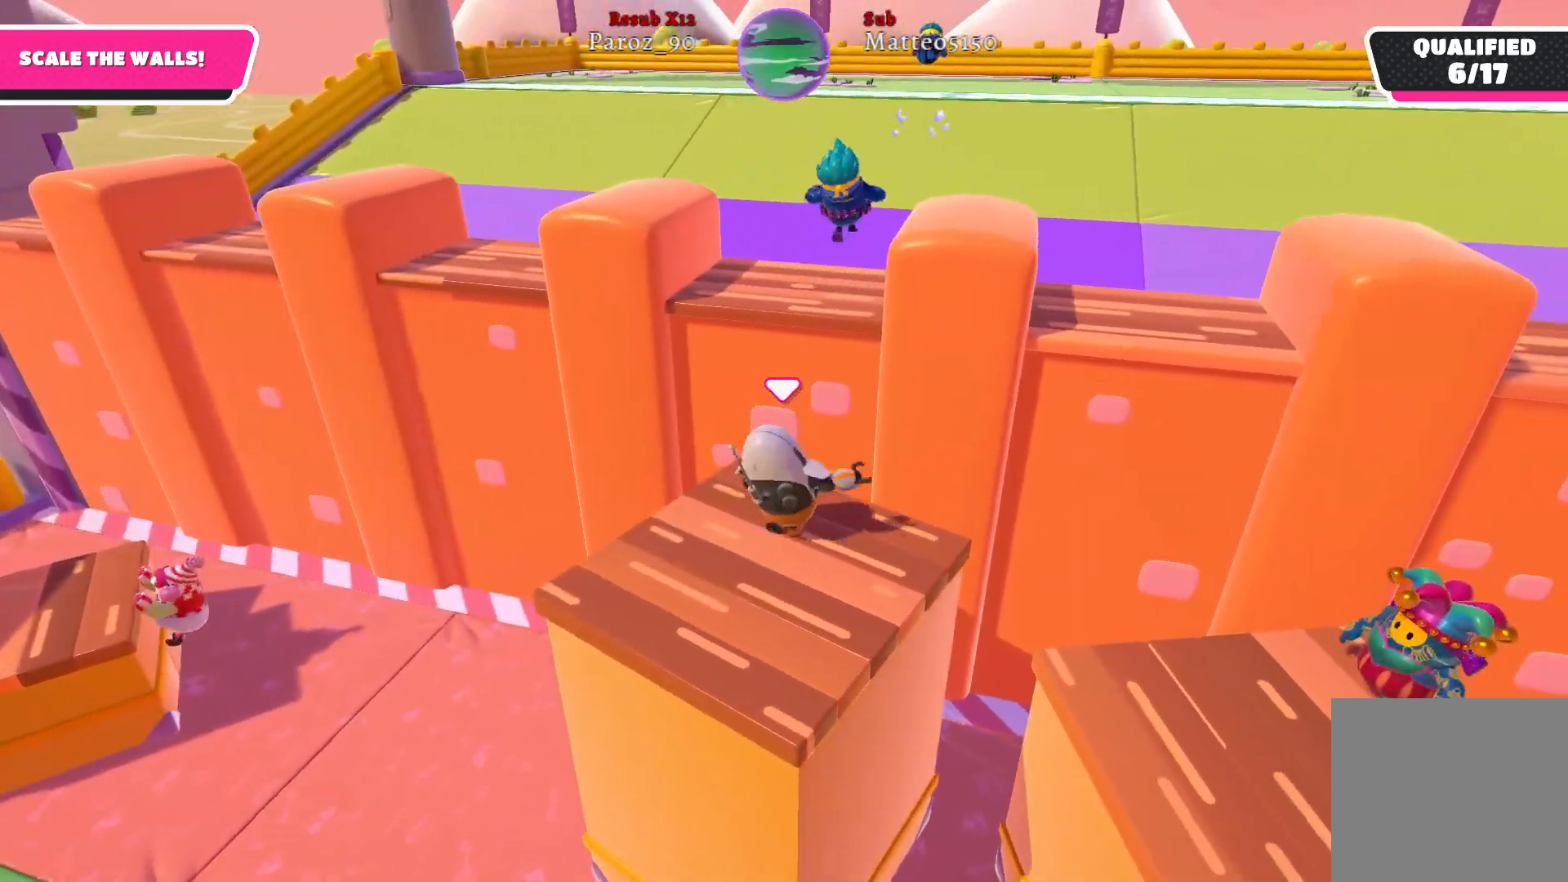
{"buttons": ["A"], "left_stick": "up", "right_stick": "center", "events": [[233, "A", "down"]]}
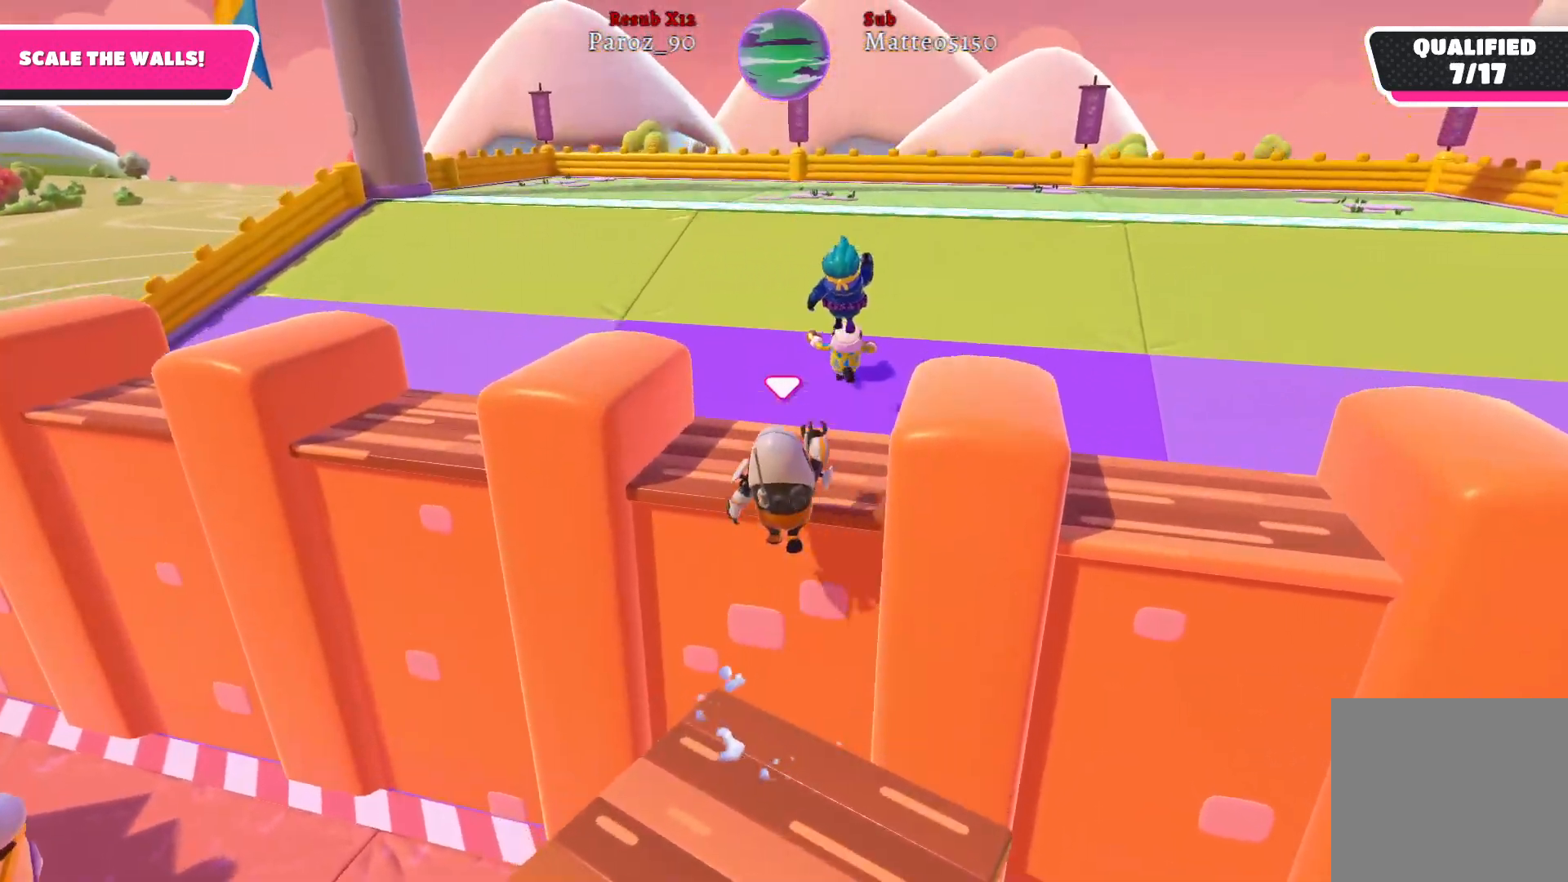
{"buttons": ["A"], "left_stick": "up", "right_stick": "center", "events": [[50, "A", "up"], [500, "A", "down"]]}
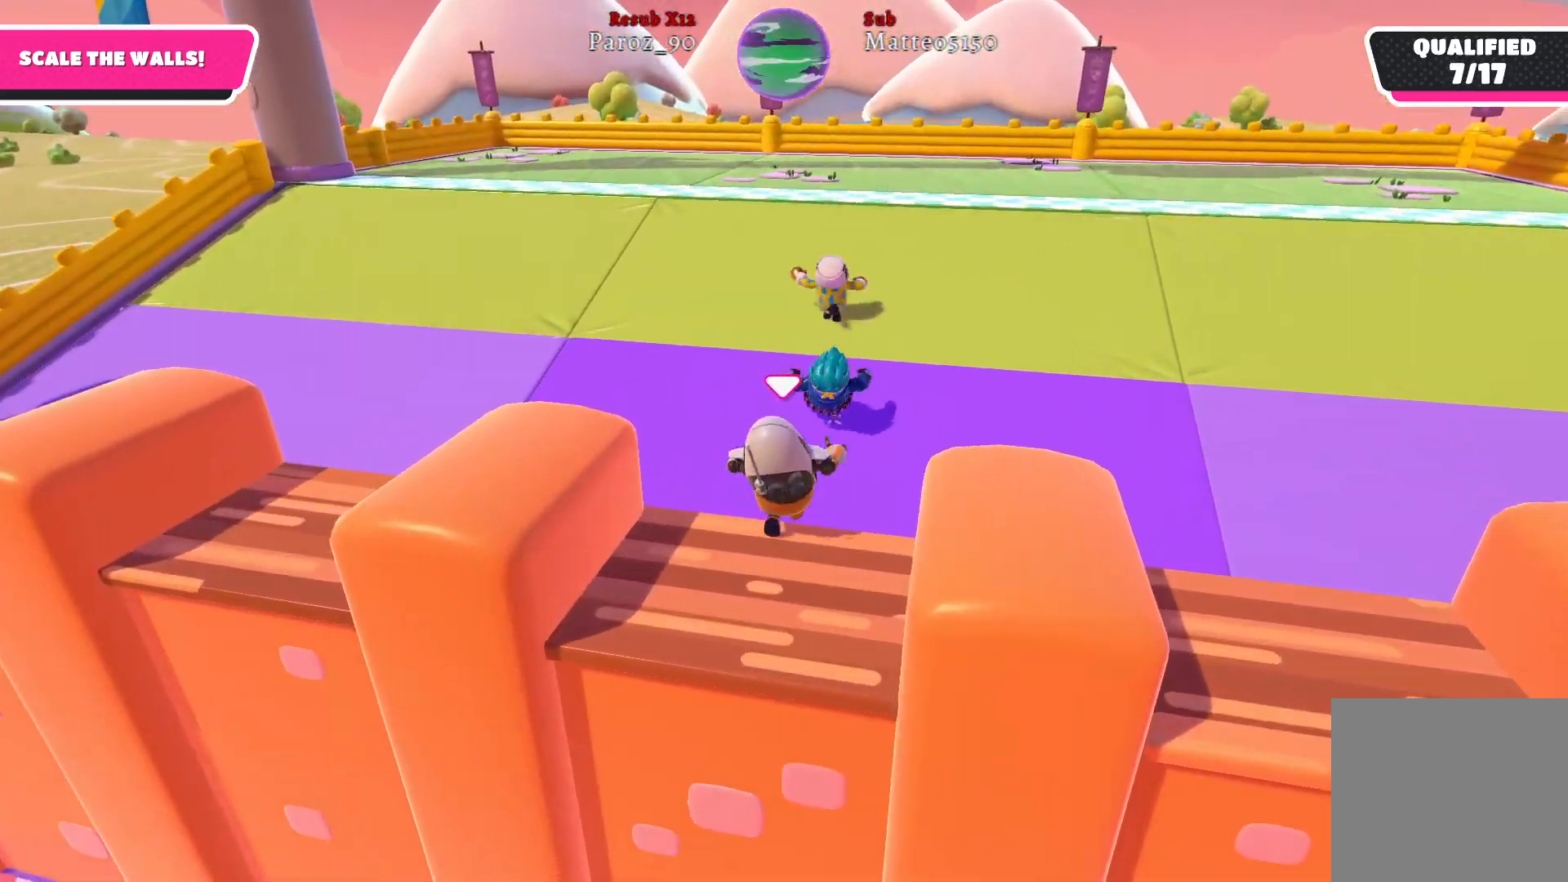
{"buttons": [], "left_stick": "up", "right_stick": "center", "events": [[133, "A", "up"], [383, "X", "down"], [500, "X", "up"]]}
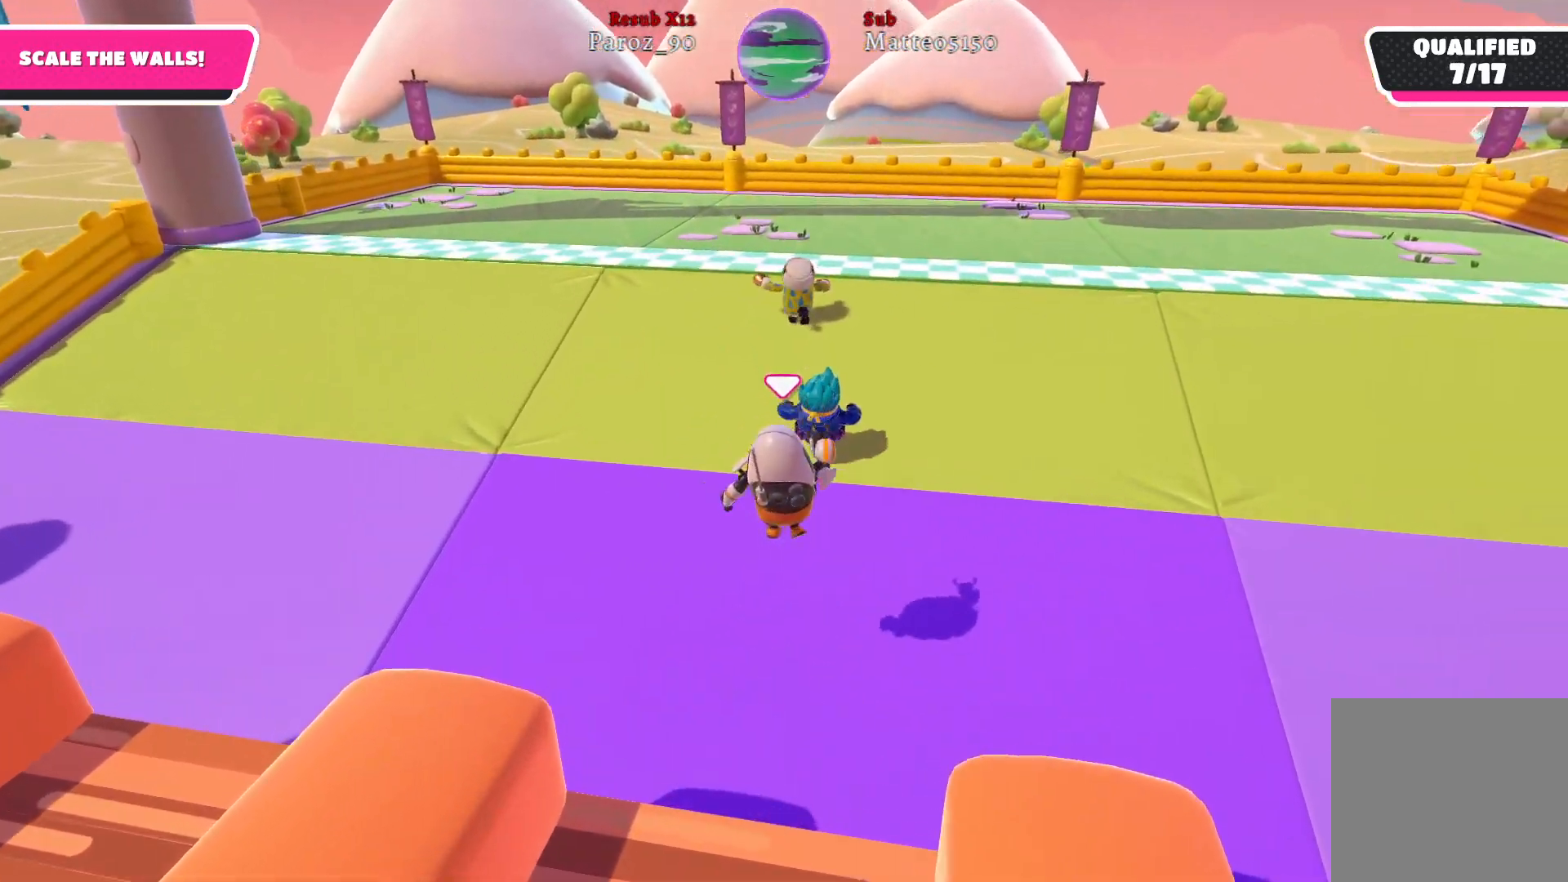
{"buttons": [], "left_stick": "up", "right_stick": "right", "events": [[317, "right_stick", "right"]]}
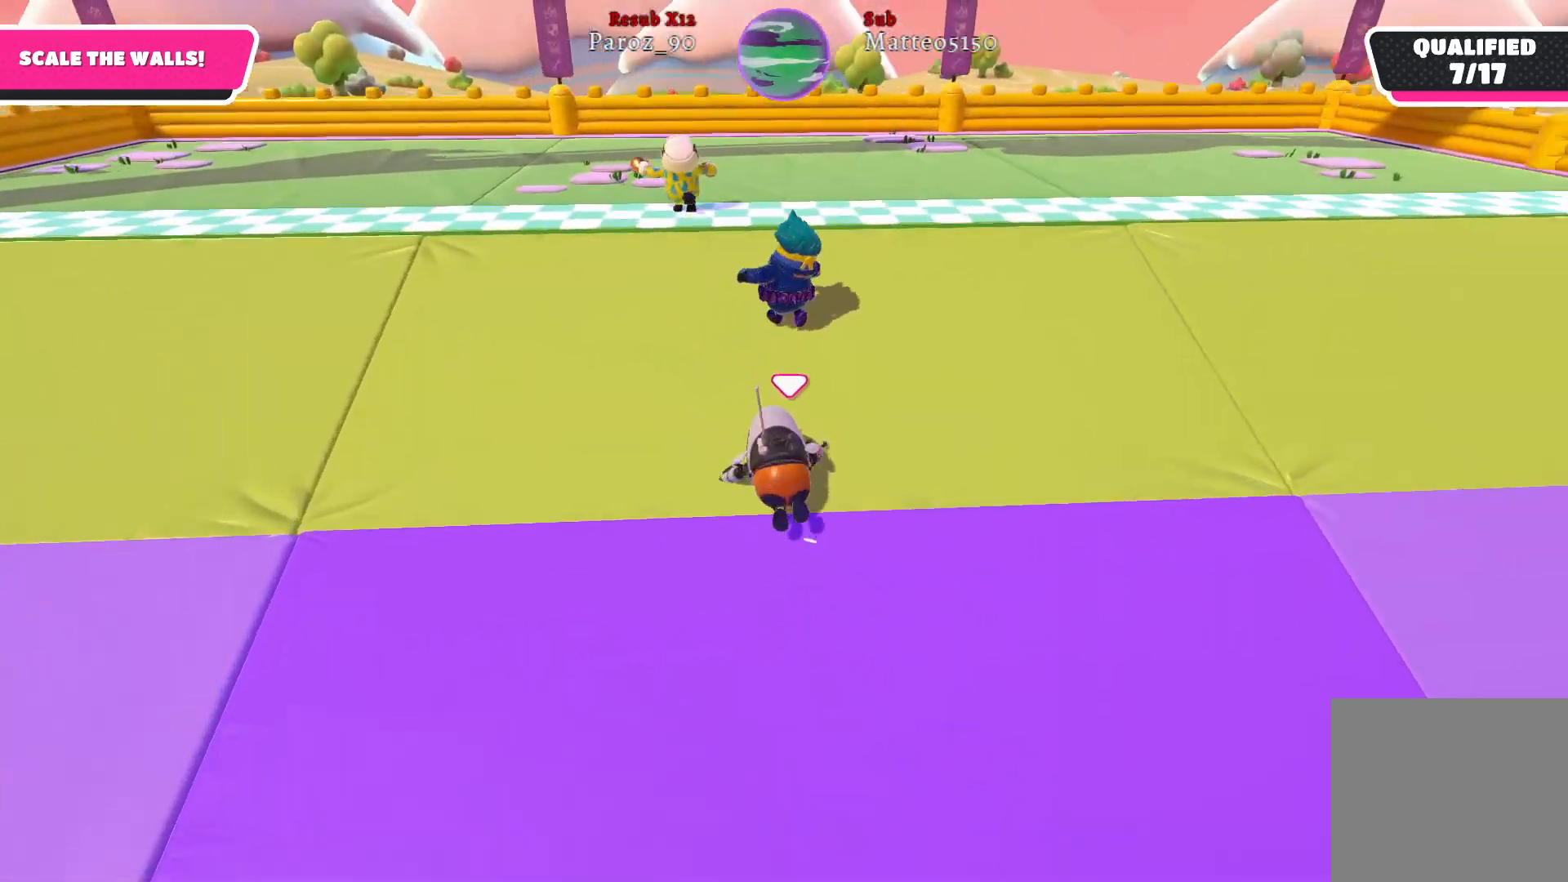
{"buttons": [], "left_stick": "up-left", "right_stick": "down-right", "events": [[67, "right_stick", "down-right"], [200, "right_stick", "center"], [383, "right_stick", "down-right"], [433, "left_stick", "up-left"]]}
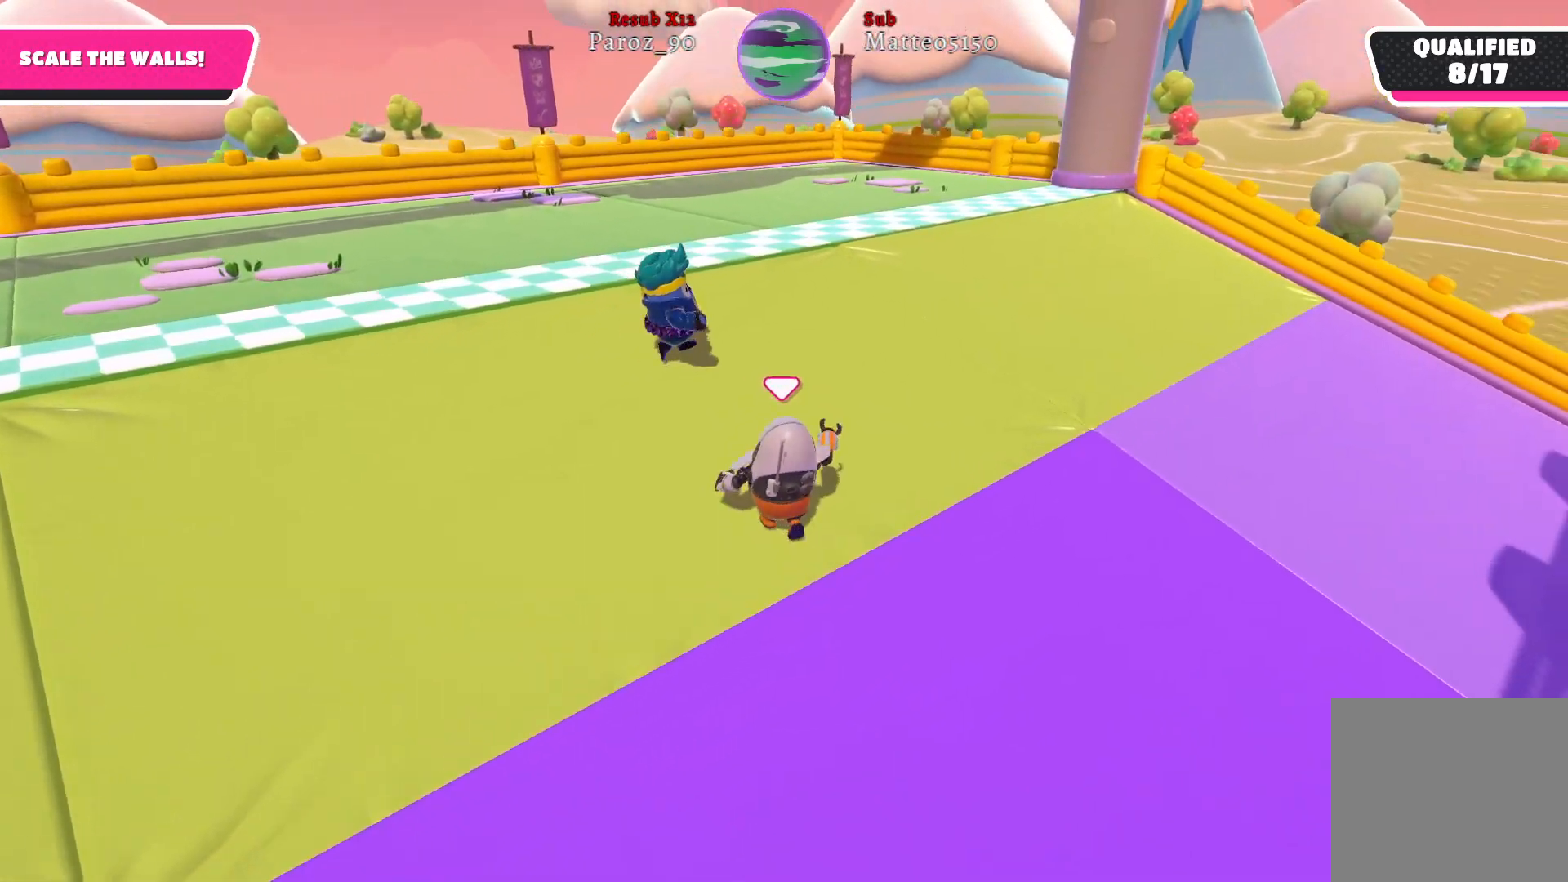
{"buttons": ["X"], "left_stick": "up-left", "right_stick": "center", "events": [[117, "right_stick", "center"], [483, "X", "down"]]}
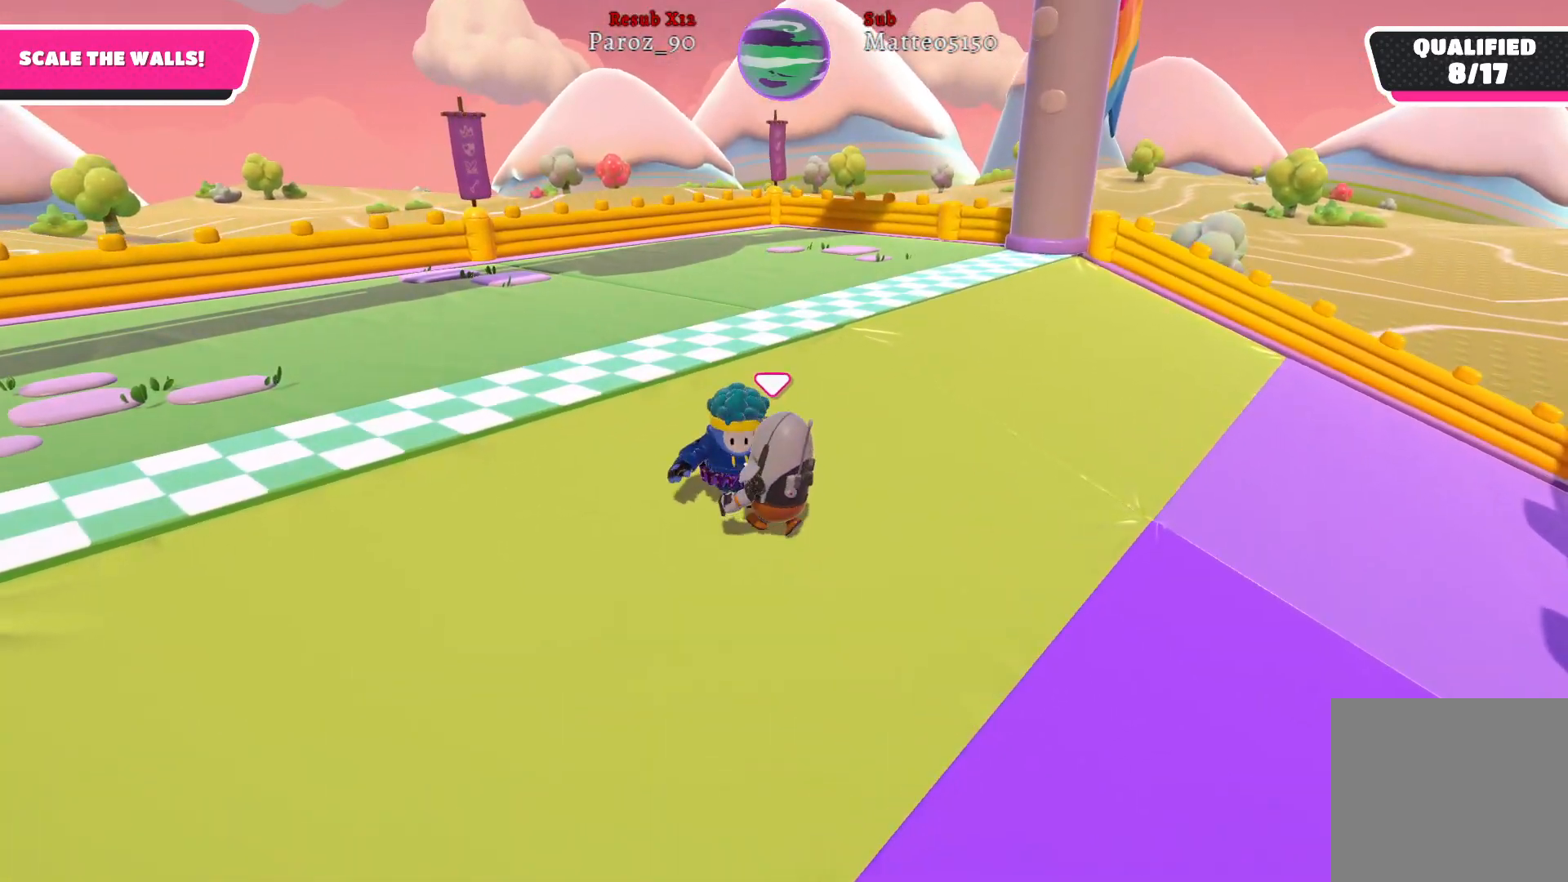
{"buttons": [], "left_stick": "up-left", "right_stick": "center", "events": [[117, "X", "up"]]}
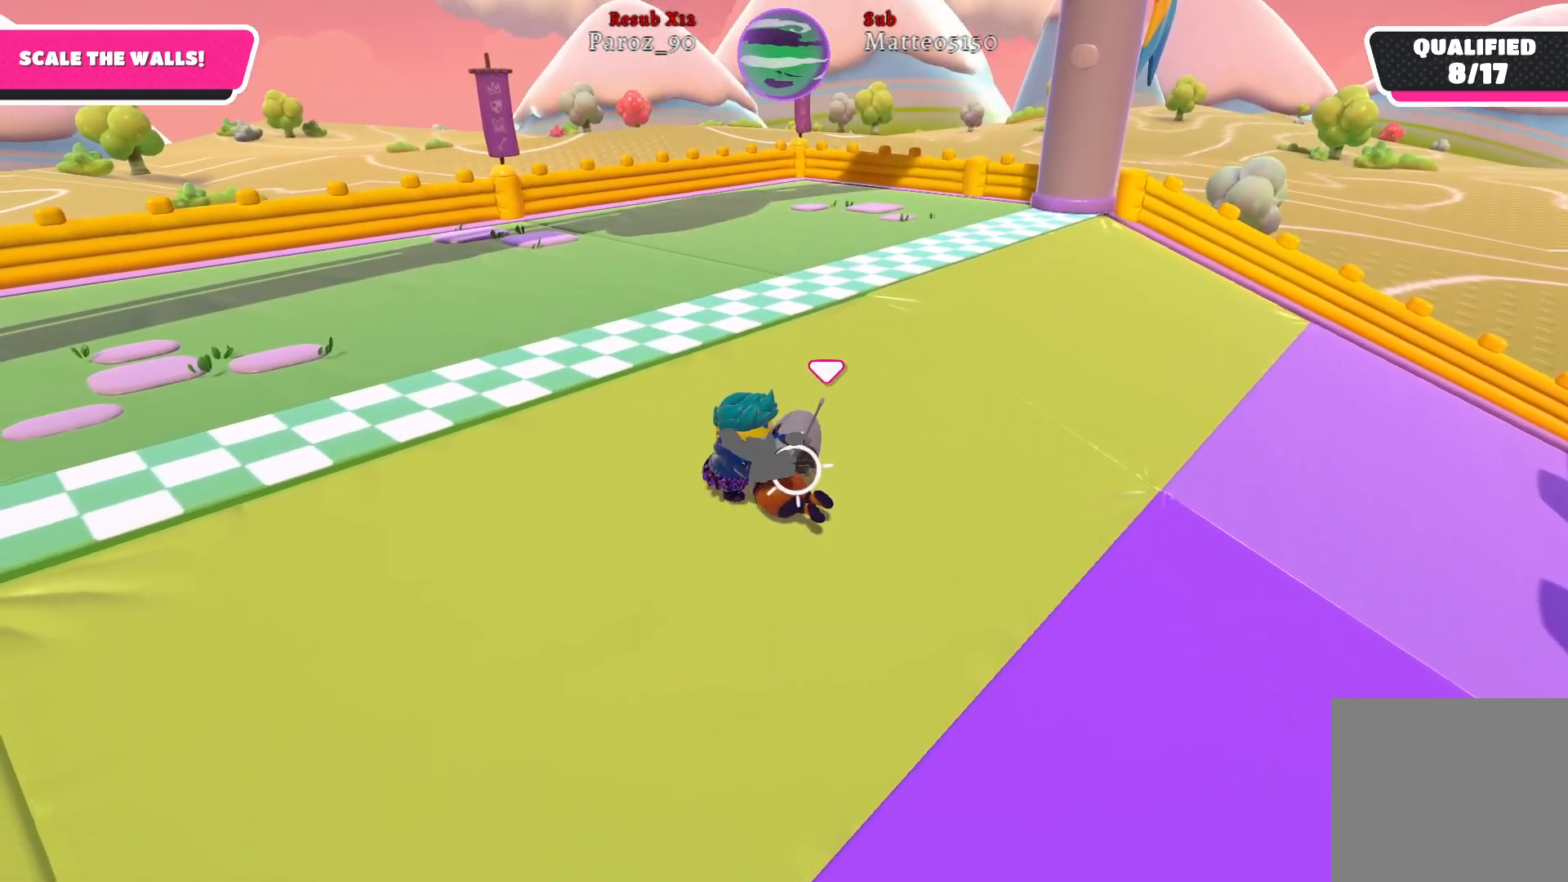
{"buttons": [], "left_stick": "up-left", "right_stick": "center", "events": []}
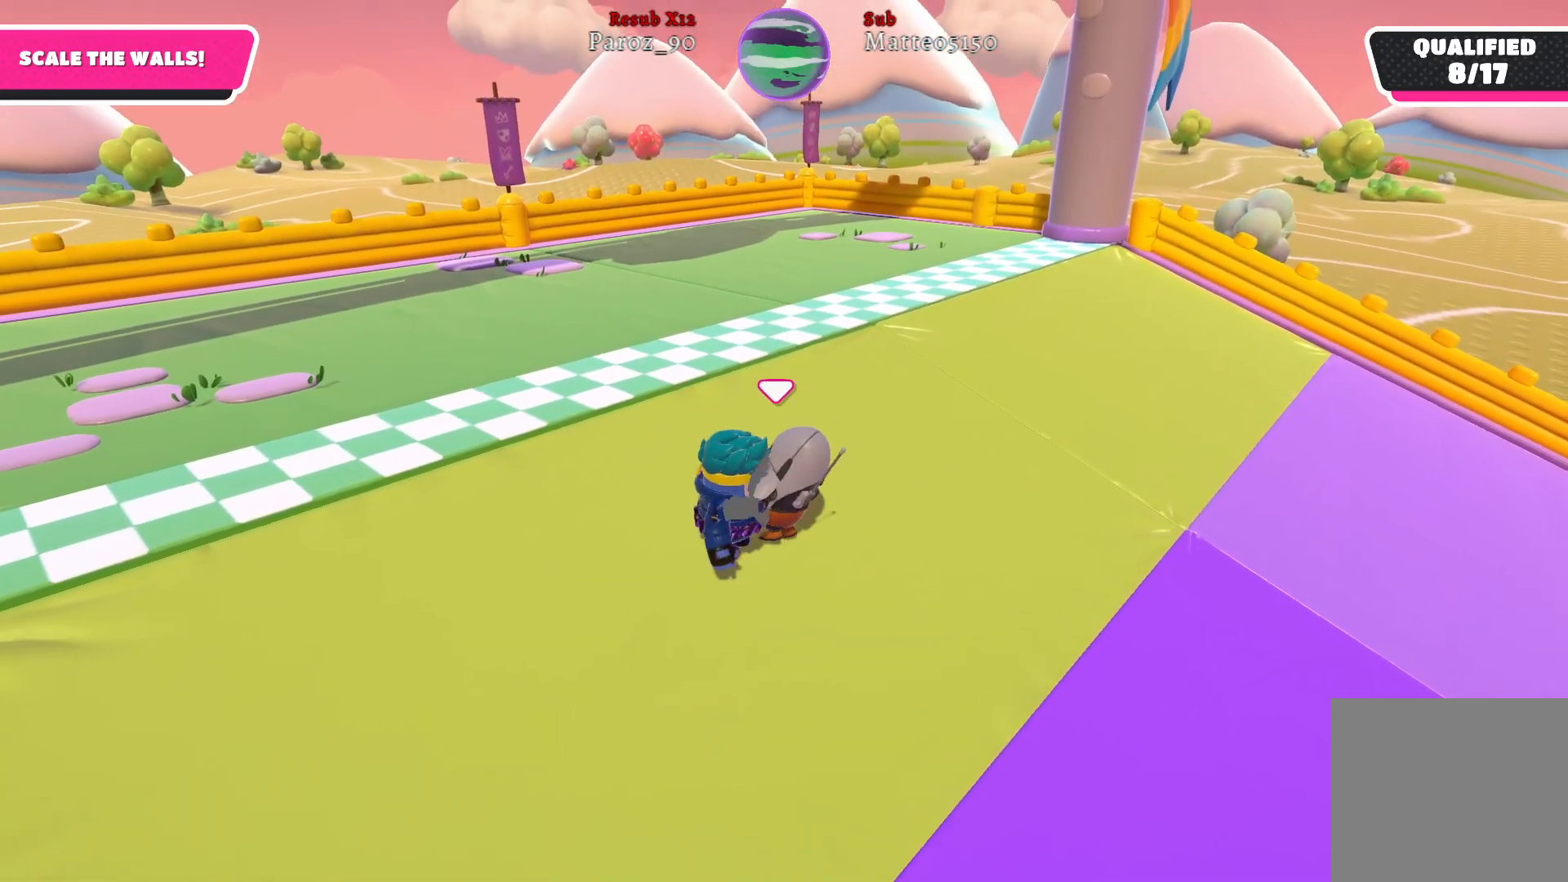
{"buttons": [], "left_stick": "up-left", "right_stick": "center", "events": []}
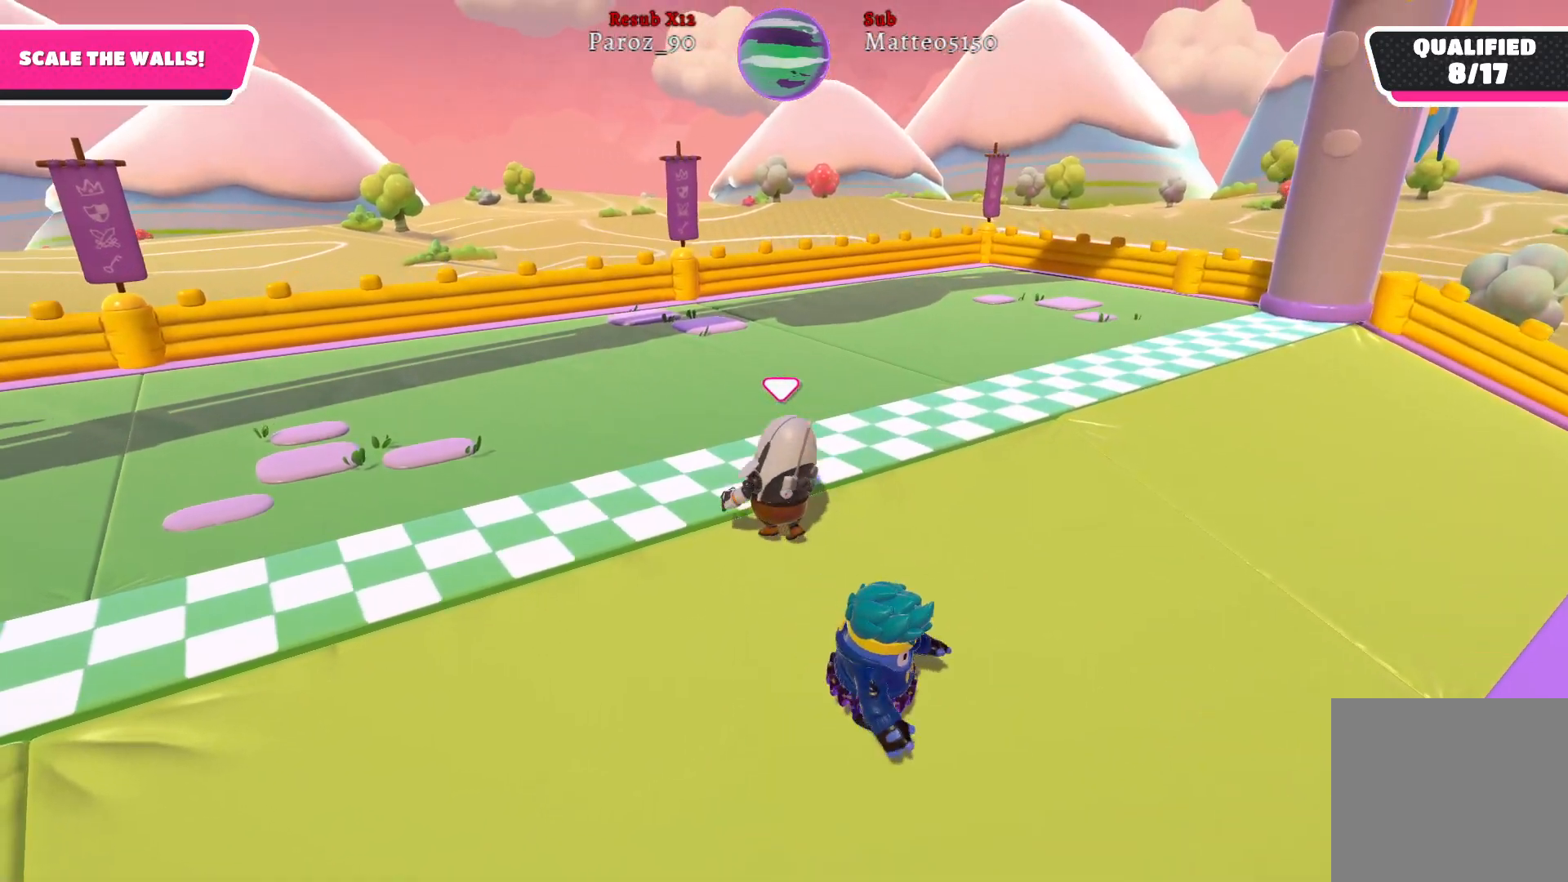
{"buttons": [], "left_stick": "up-left", "right_stick": "center", "events": [[217, "right_stick", "right"], [433, "right_stick", "center"]]}
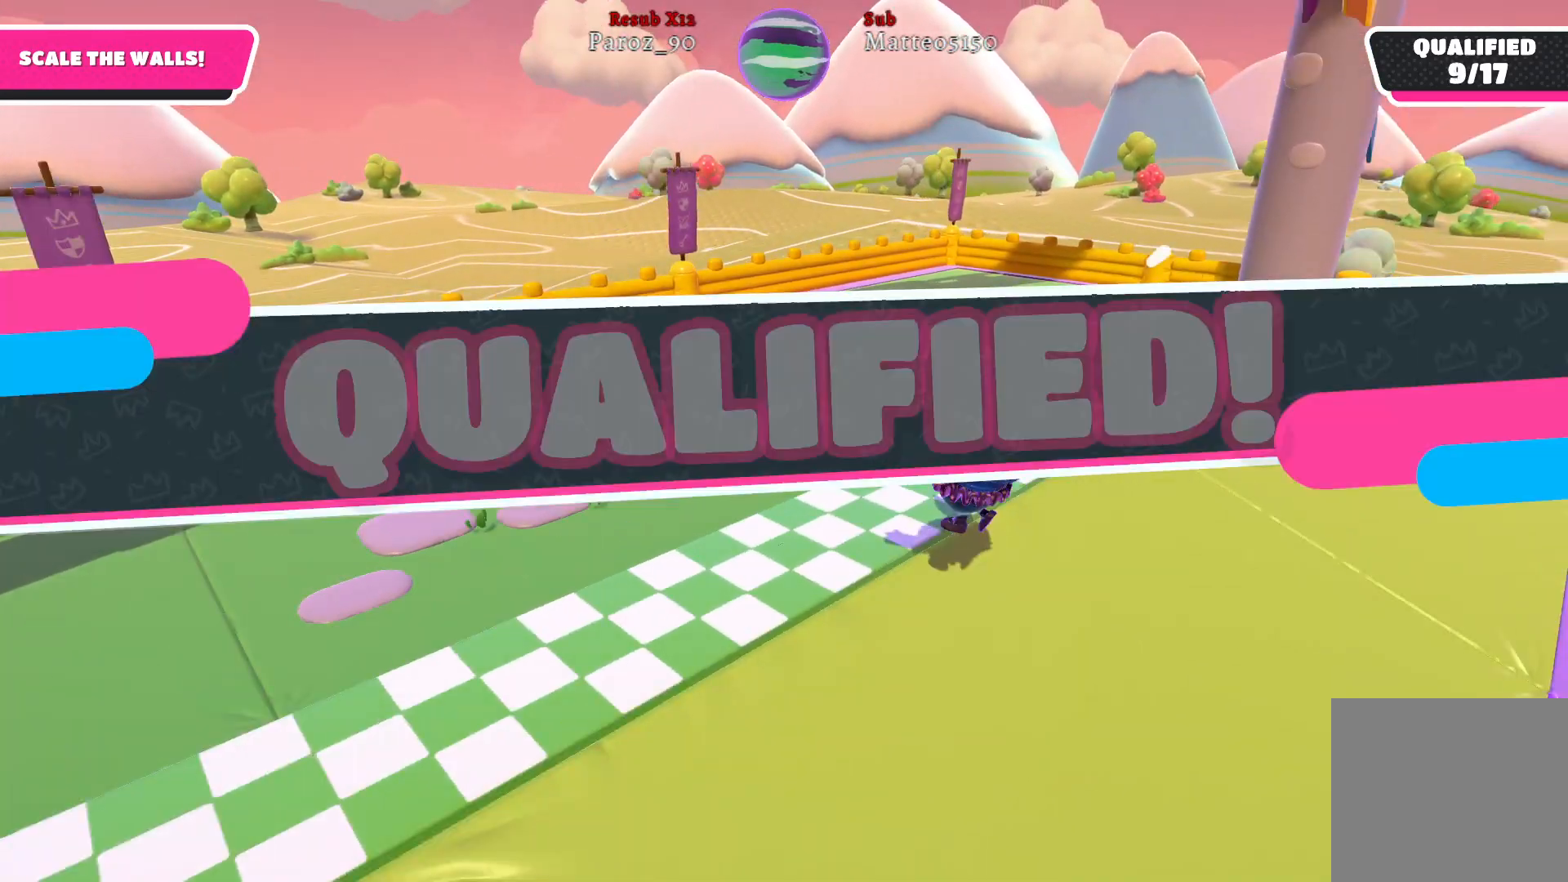
{"buttons": [], "left_stick": "center", "right_stick": "center", "events": [[350, "left_stick", "center"]]}